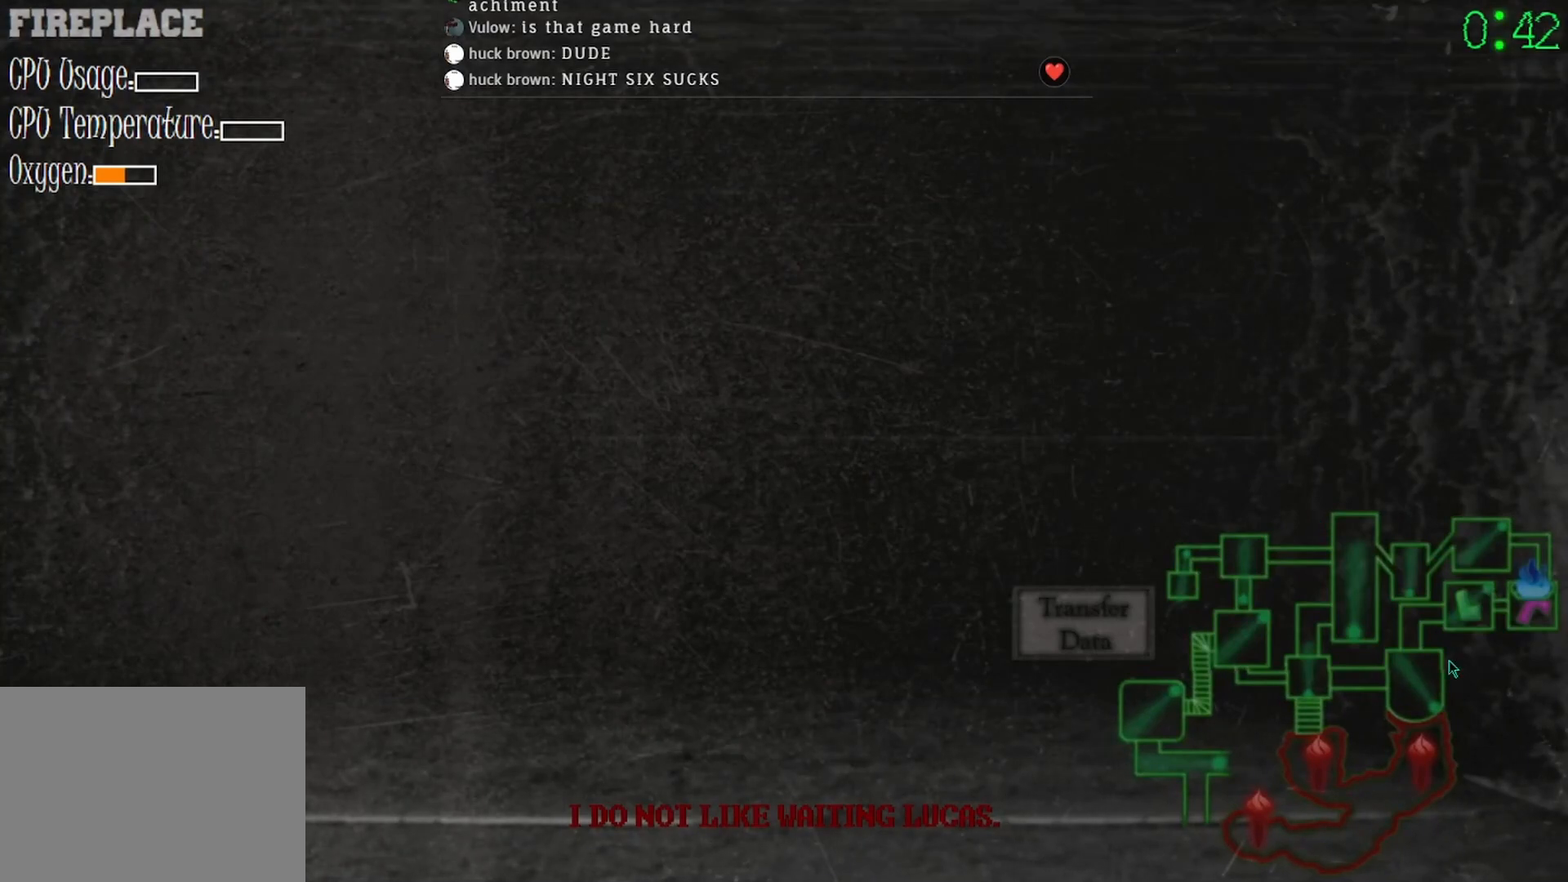
Gameplay with keyboard and mouse; each line is a JSON object with the keys and mouse buttons held at the frame after it. "events" lists presses ("down") and releases ("up") of "mouse_left", "mouse_wheel" and "mouse_right" between this image and that frame as [ms after this image, input, new state], when the widget could be followed in between. "mouse_left", "mouse_wheel", "mouse_right" = the "left", "wheel", "right" buttons of the "mouse" list. No other keys are recorded. "wheel" means that the mouse wheel is clicked or scrolled. Mouse movement is not recorded.
{"keys": [], "mouse": ["left"], "events": [[33, "mouse_left", "down"], [133, "mouse_left", "up"], [267, "mouse_left", "down"], [400, "mouse_left", "up"], [467, "mouse_left", "down"]]}
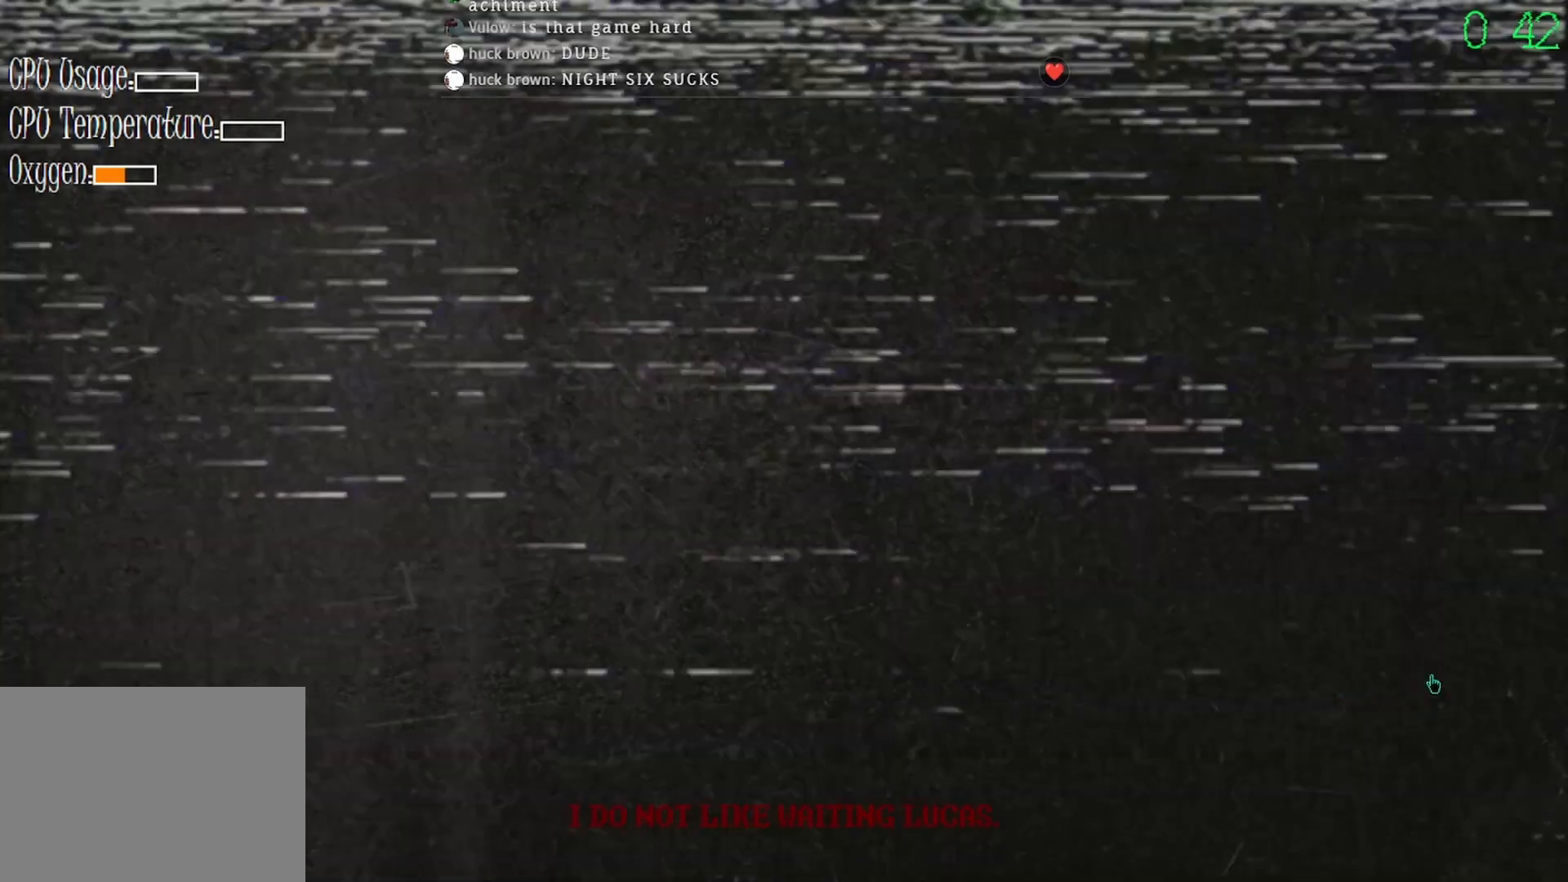
{"keys": [], "mouse": [], "events": [[67, "mouse_left", "up"], [367, "mouse_left", "down"], [467, "mouse_left", "up"]]}
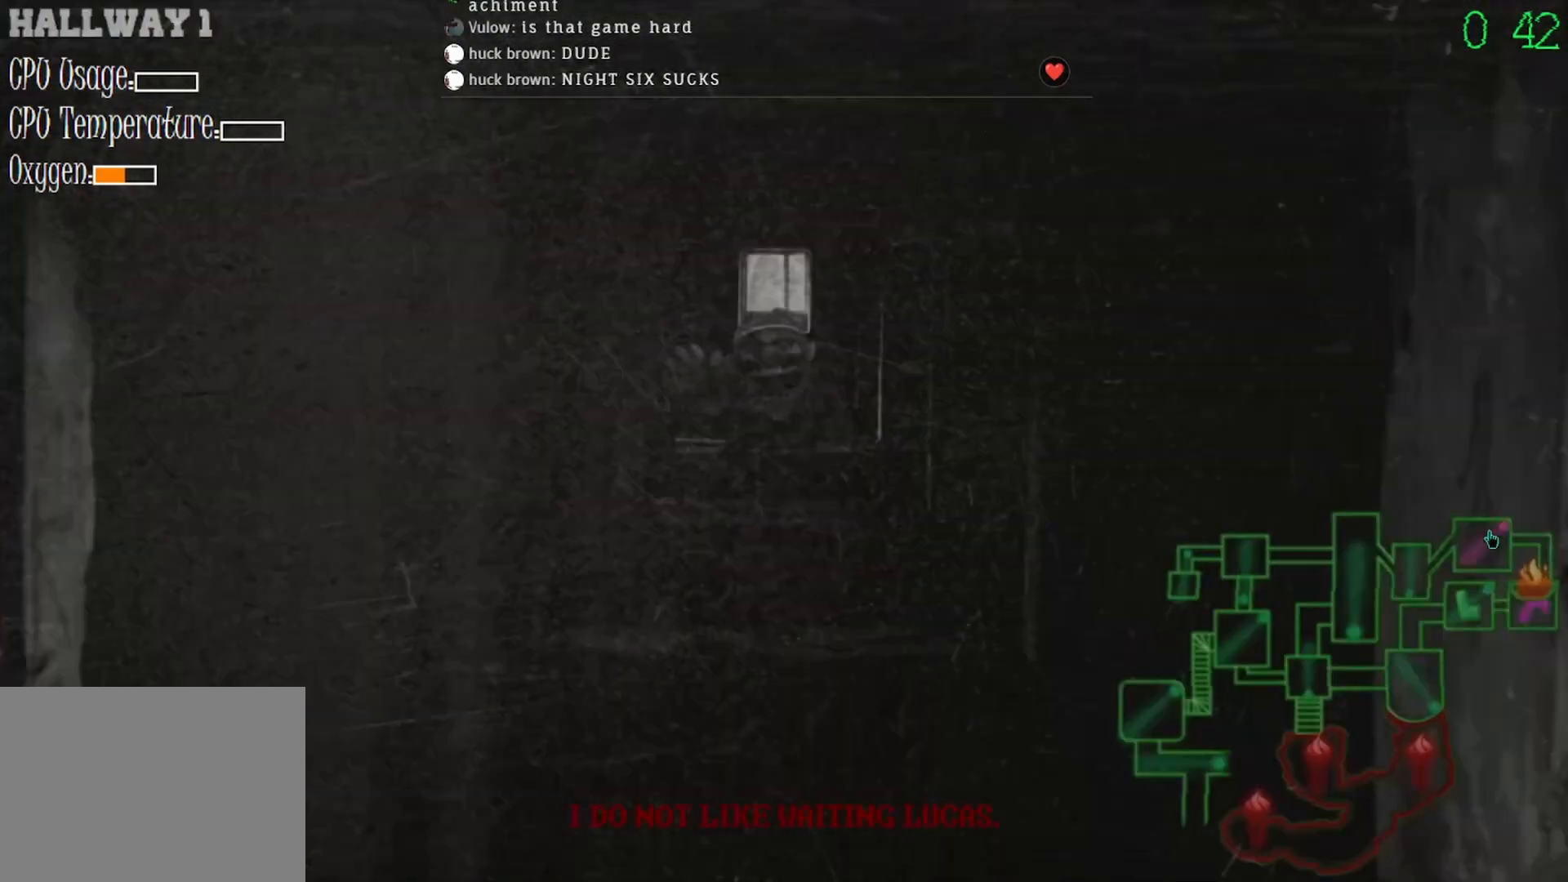
{"keys": [], "mouse": [], "events": []}
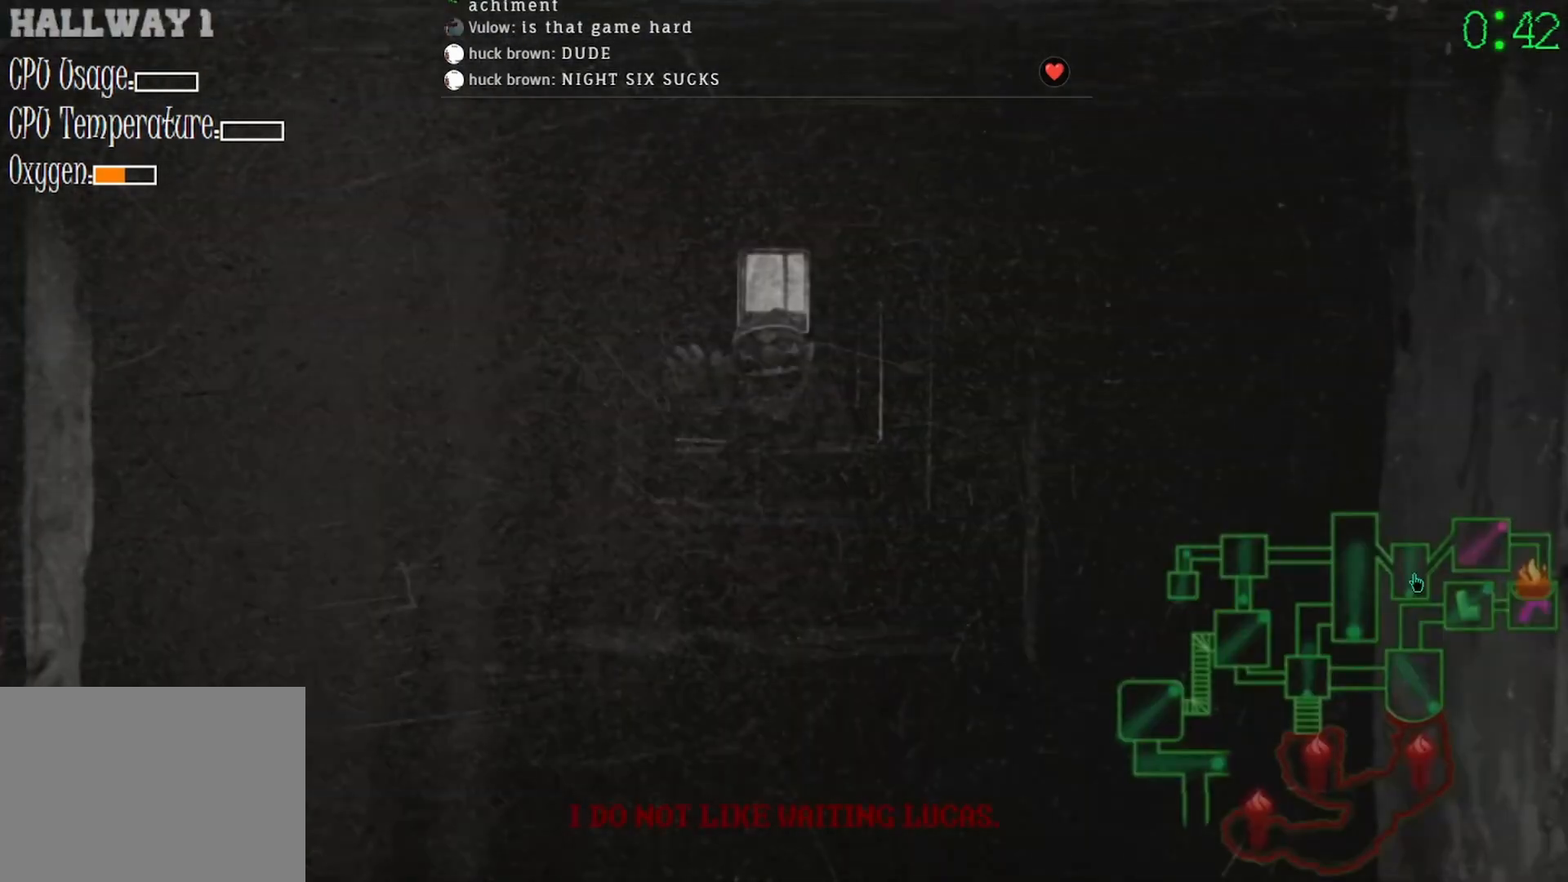
{"keys": [], "mouse": ["left"], "events": [[500, "mouse_left", "down"]]}
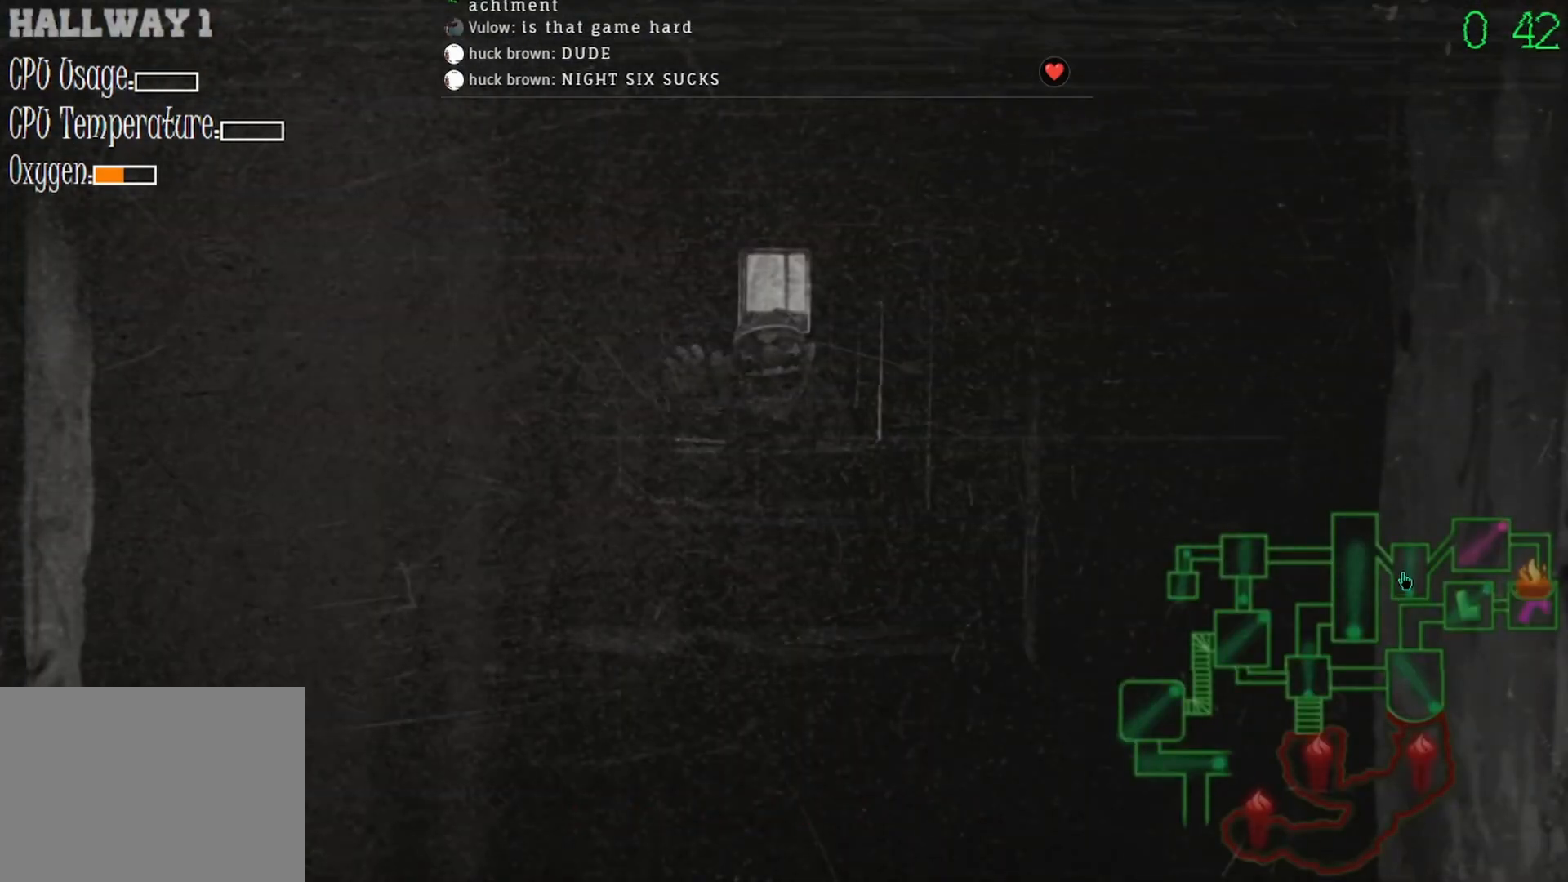
{"keys": [], "mouse": [], "events": [[67, "mouse_left", "up"], [167, "mouse_left", "down"], [233, "mouse_left", "up"]]}
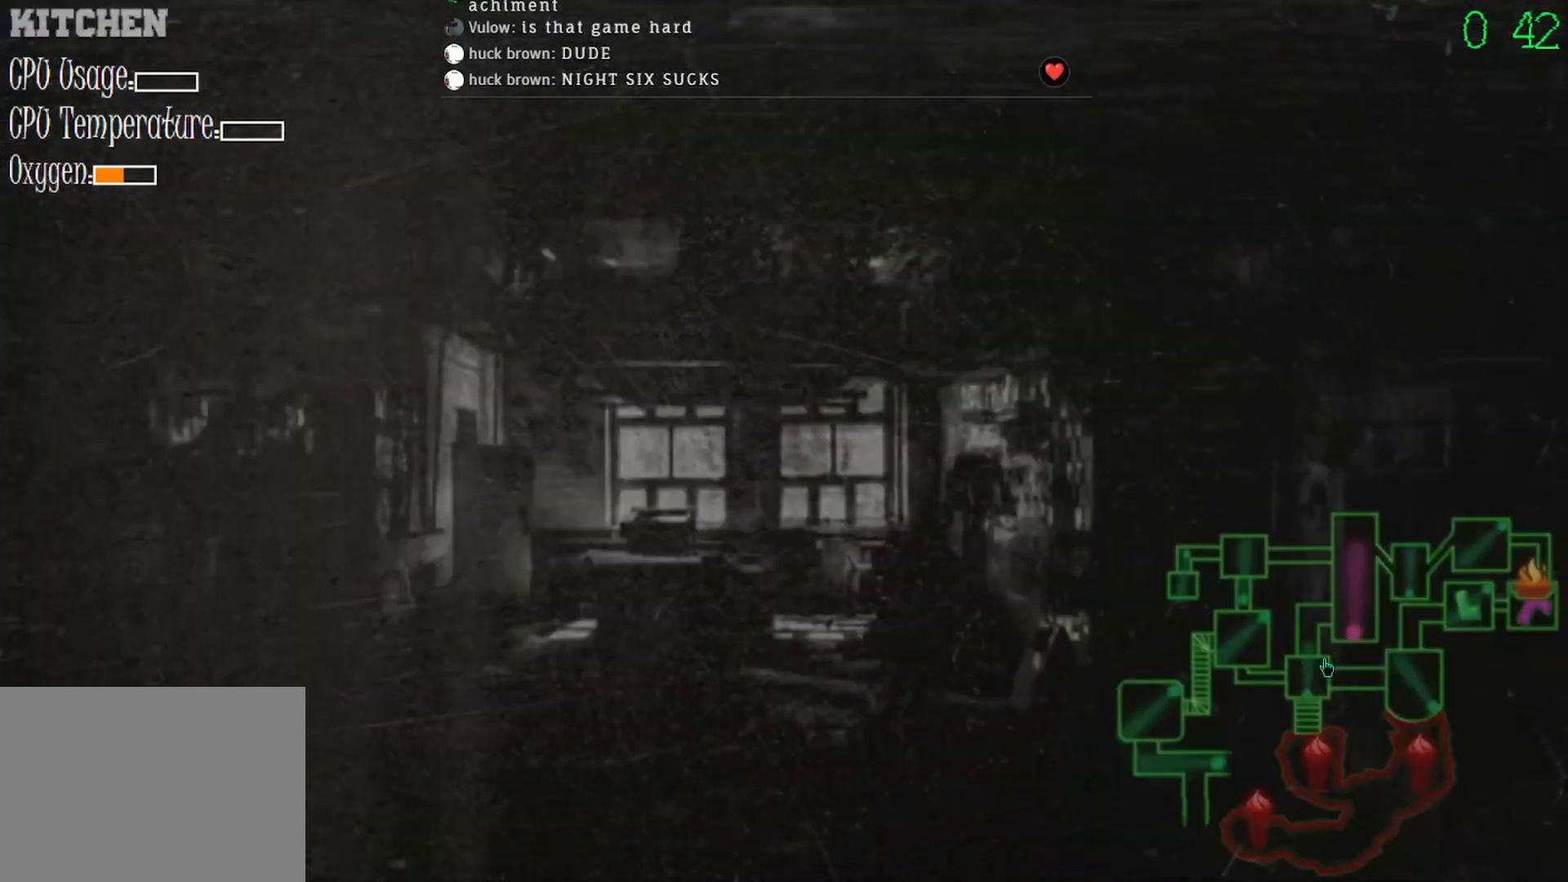
{"keys": [], "mouse": [], "events": [[33, "mouse_left", "down"], [100, "mouse_left", "up"], [333, "mouse_left", "down"], [400, "mouse_left", "up"]]}
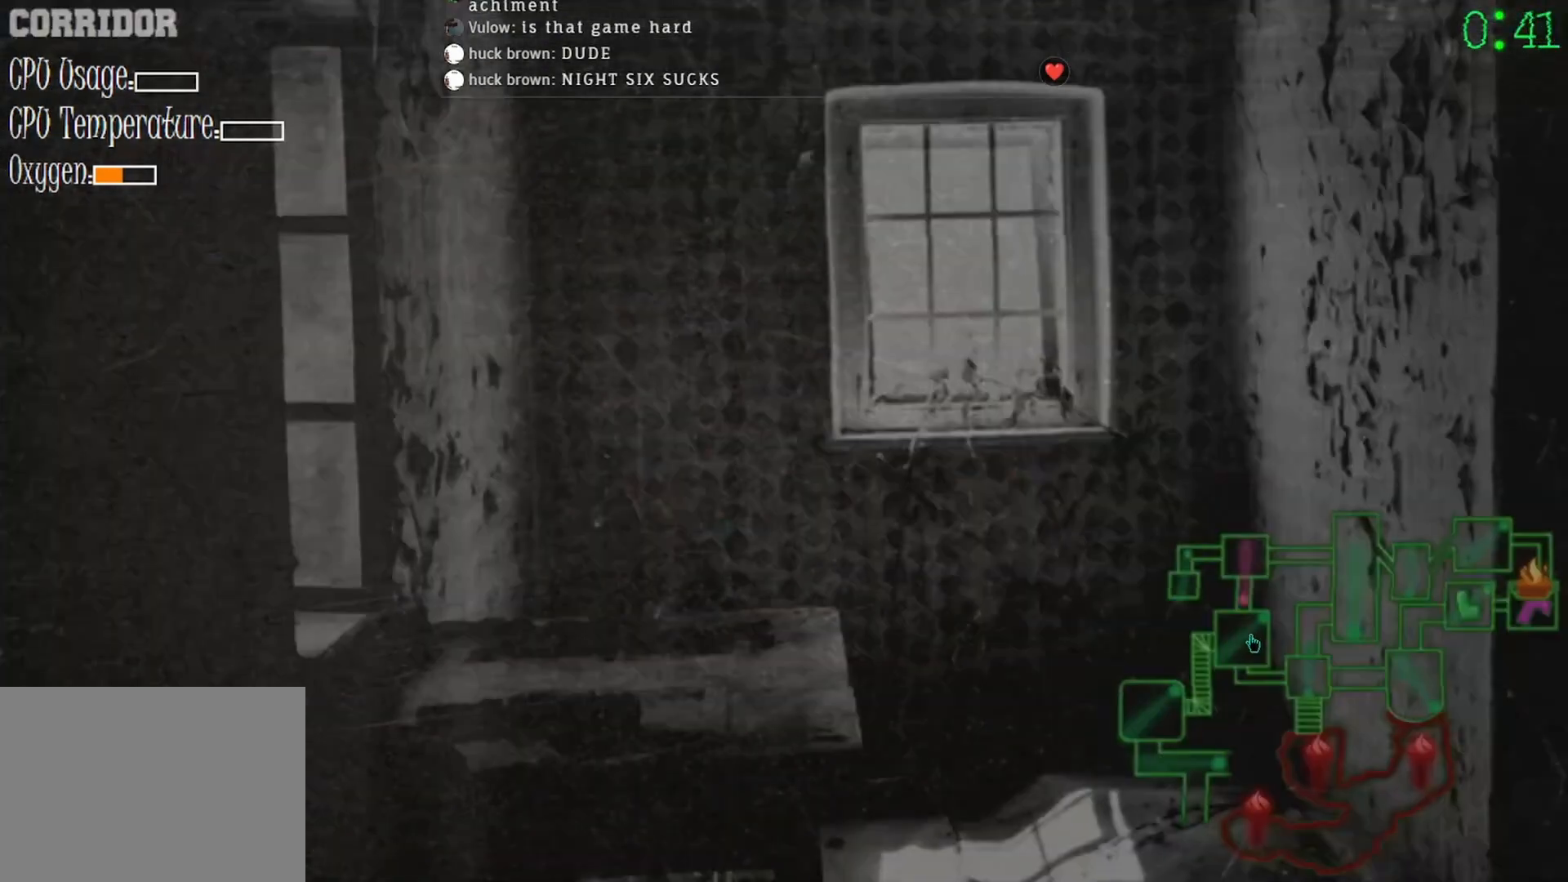
{"keys": [], "mouse": ["left"], "events": [[233, "mouse_left", "down"], [333, "mouse_left", "up"], [500, "mouse_left", "down"]]}
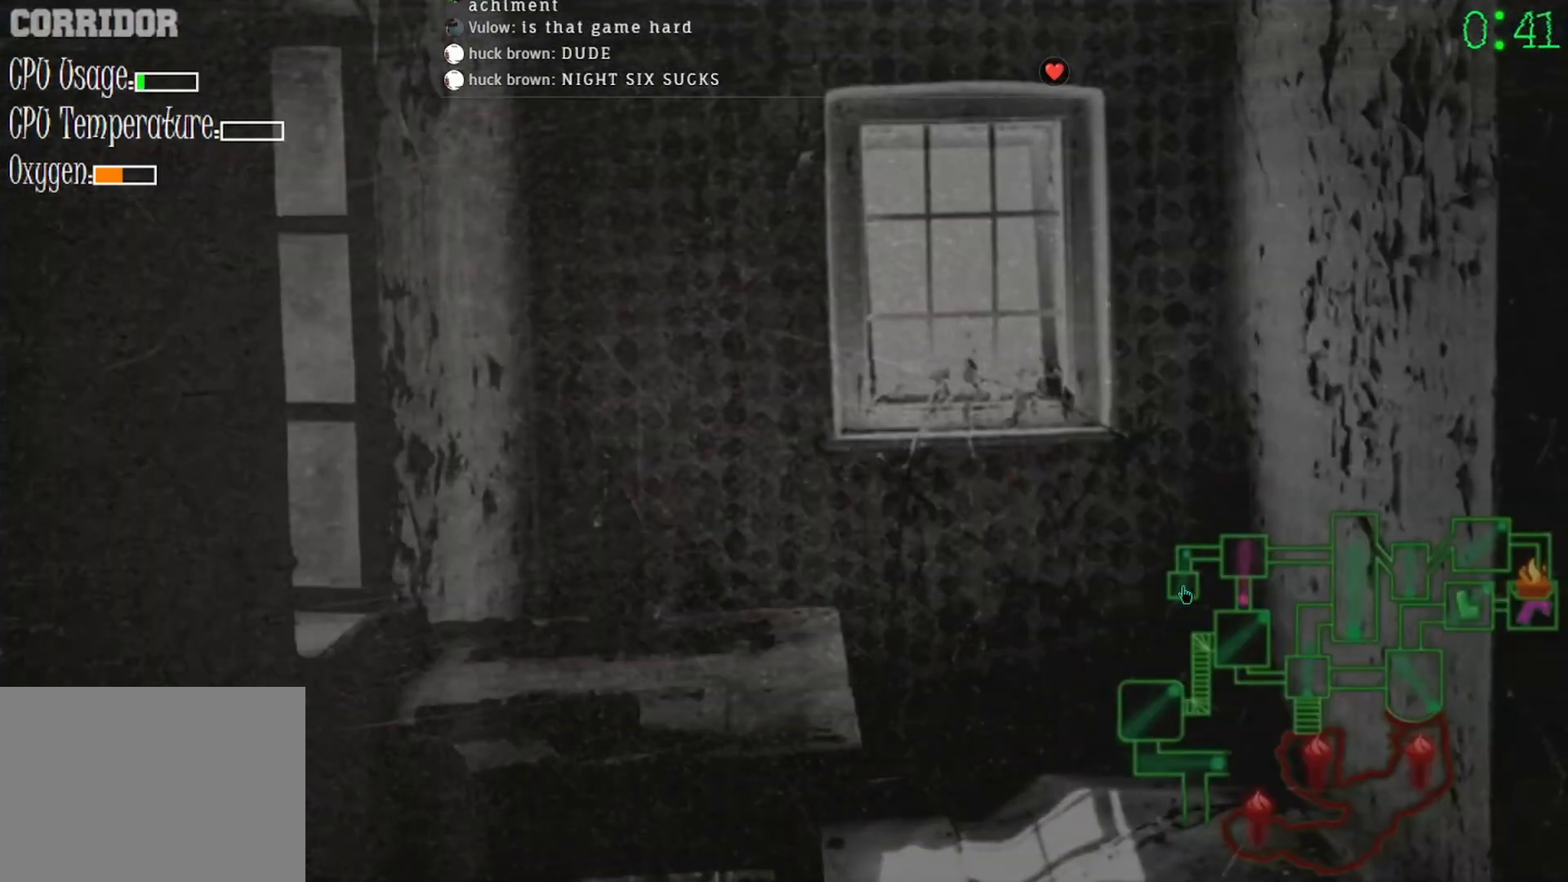
{"keys": [], "mouse": [], "events": [[67, "mouse_left", "up"]]}
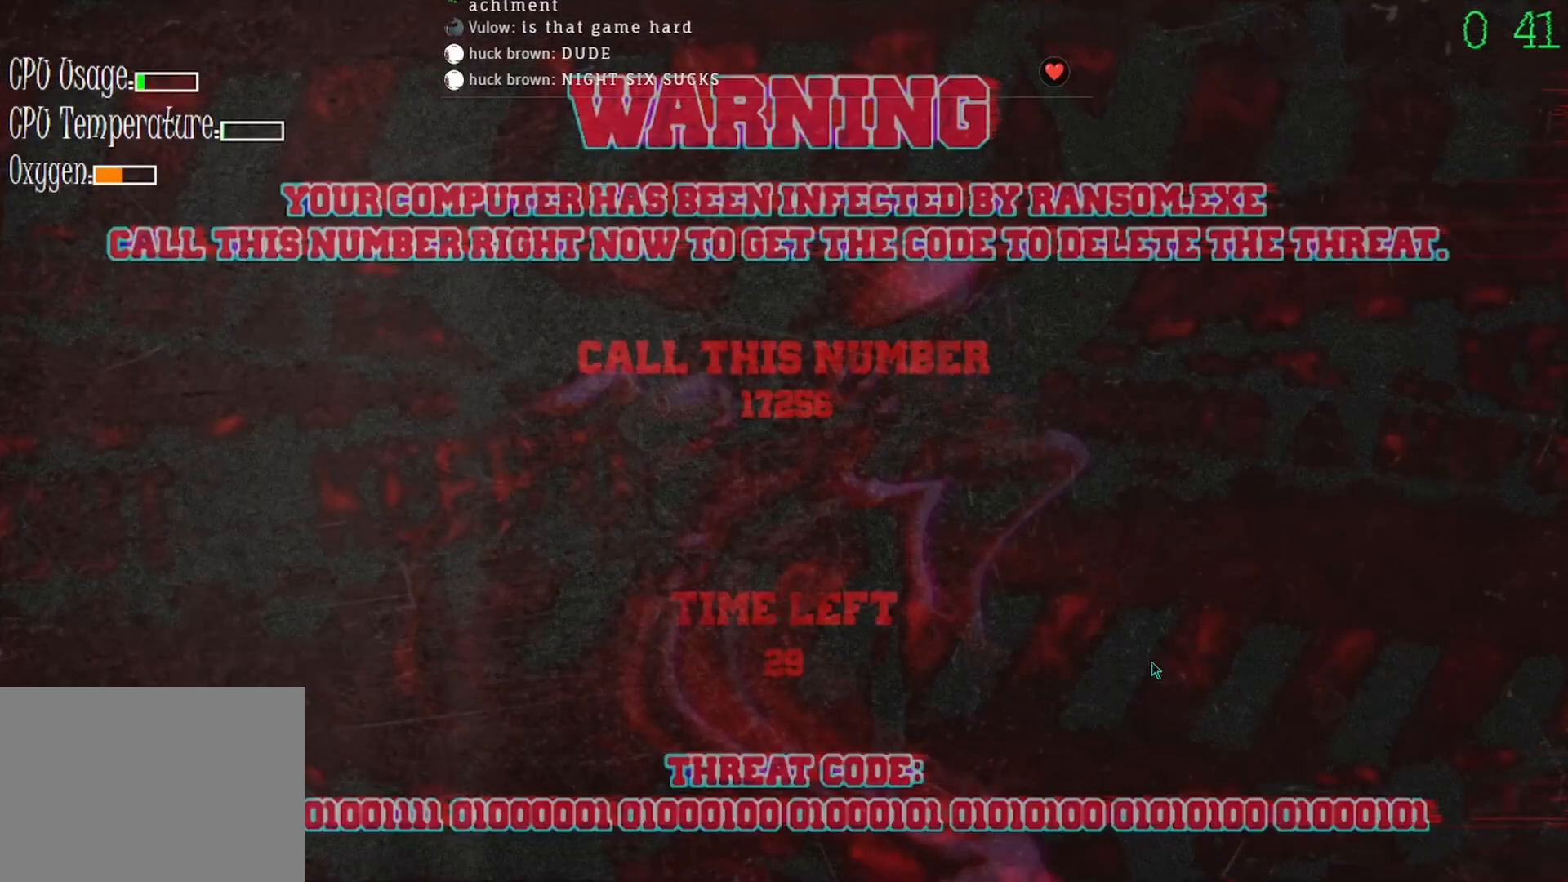
{"keys": [], "mouse": [], "events": []}
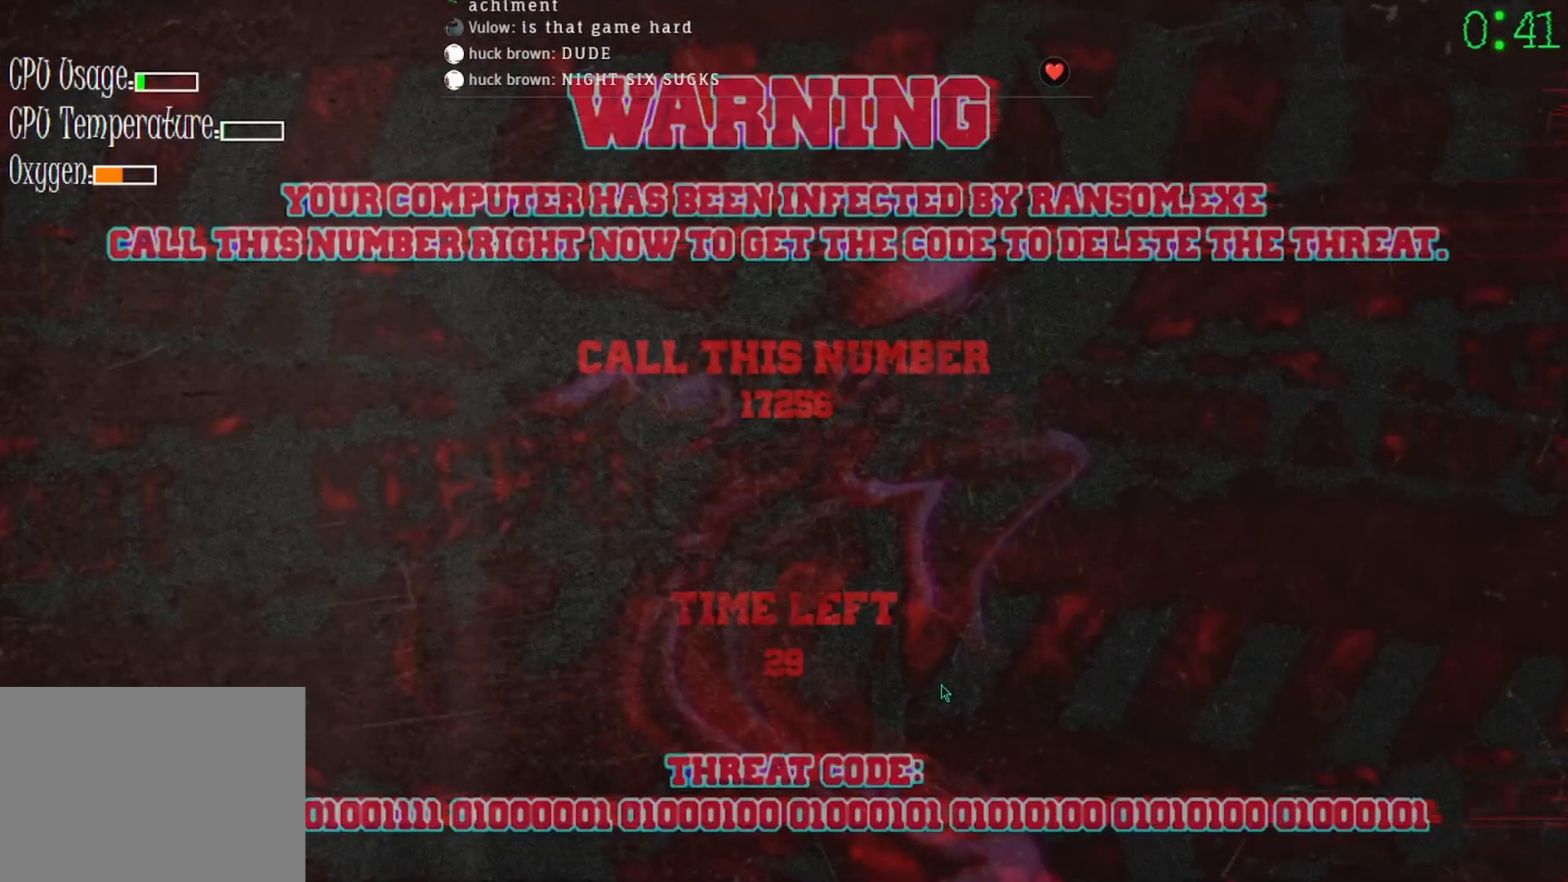
{"keys": [], "mouse": [], "events": []}
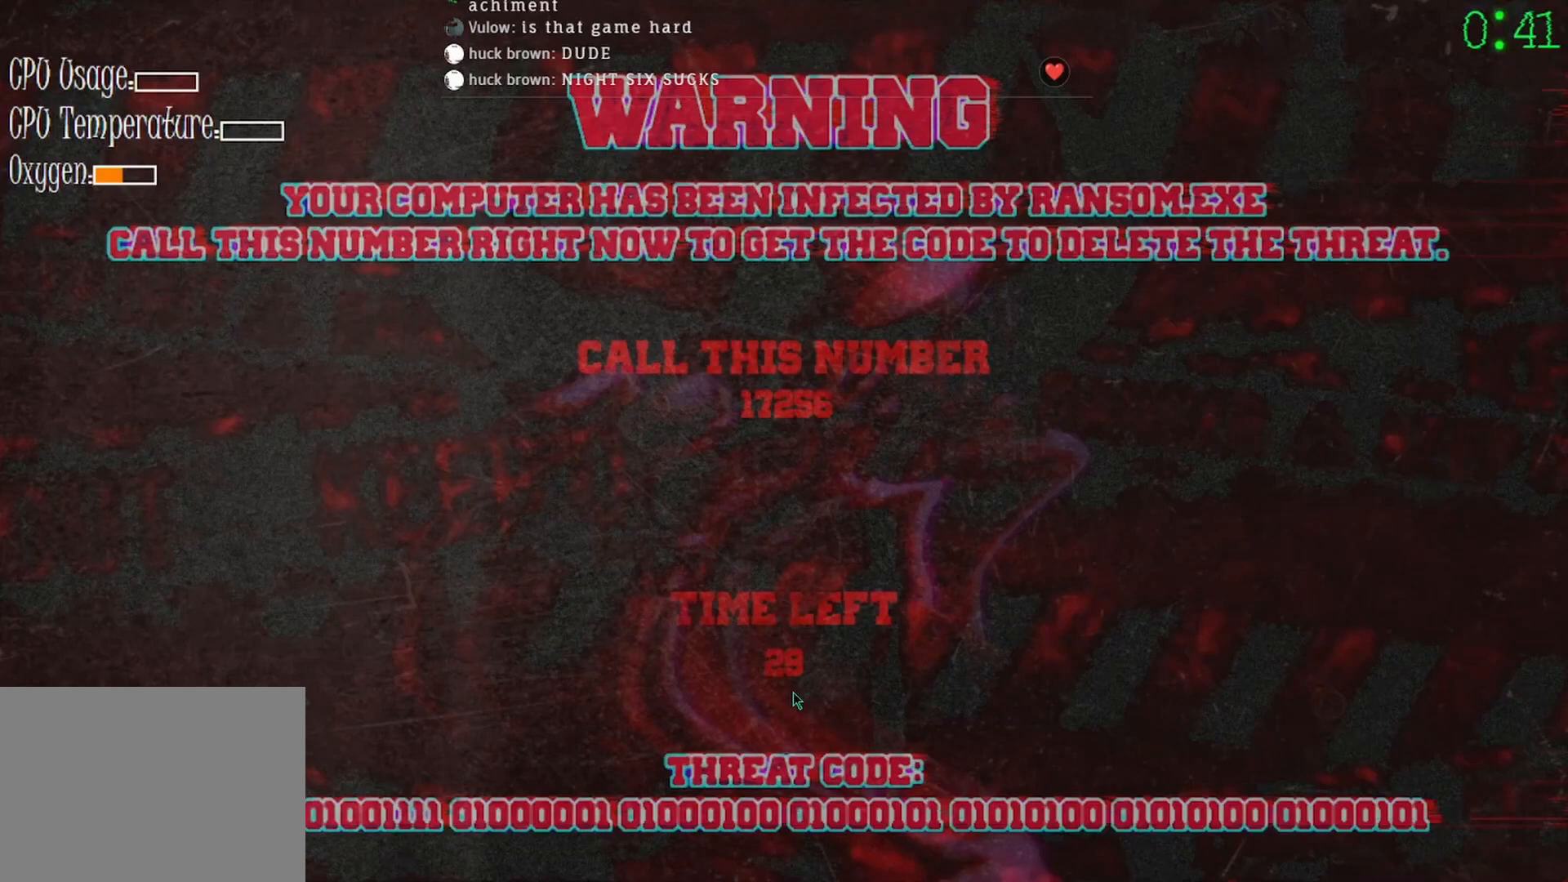
{"keys": [], "mouse": [], "events": []}
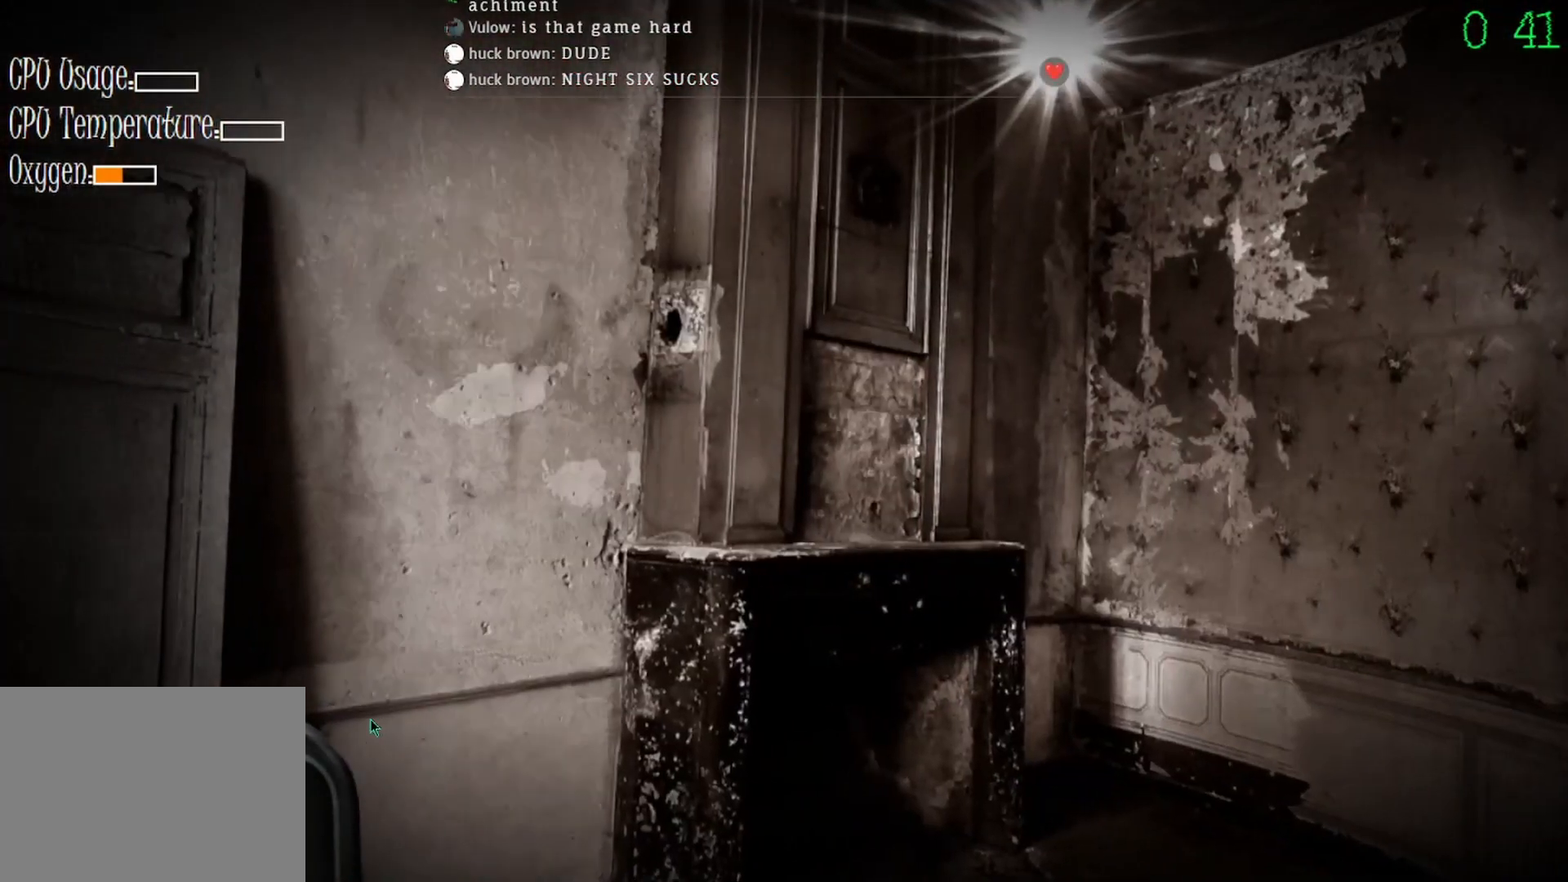
{"keys": [], "mouse": [], "events": [[300, "mouse_left", "down"], [333, "mouse_left", "up"]]}
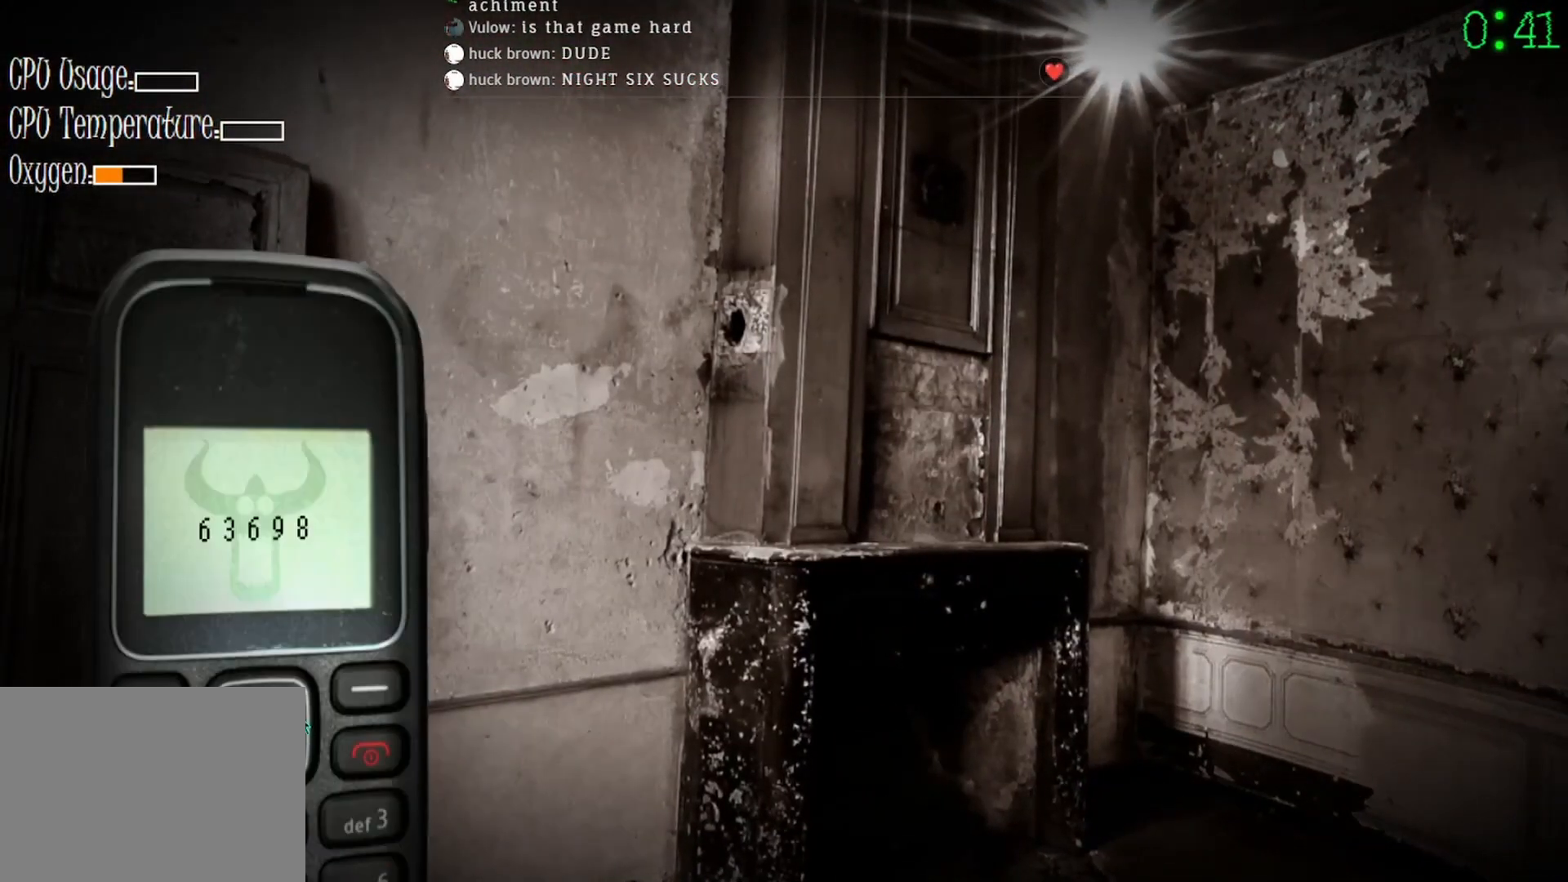
{"keys": [], "mouse": [], "events": []}
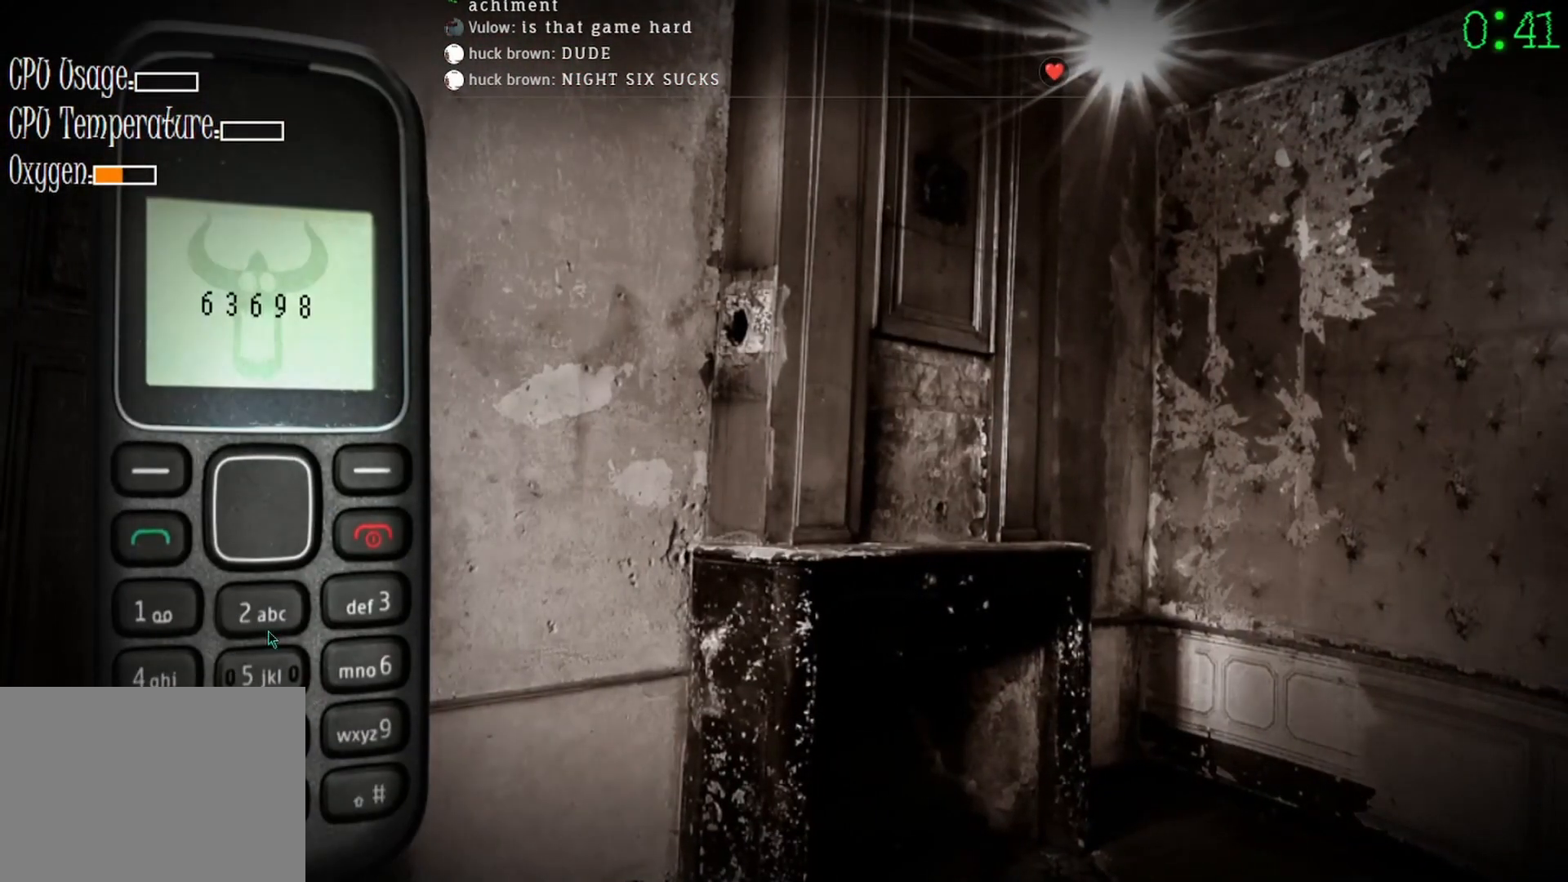
{"keys": [], "mouse": ["left"], "events": [[233, "mouse_left", "down"], [333, "mouse_left", "up"], [433, "mouse_left", "down"]]}
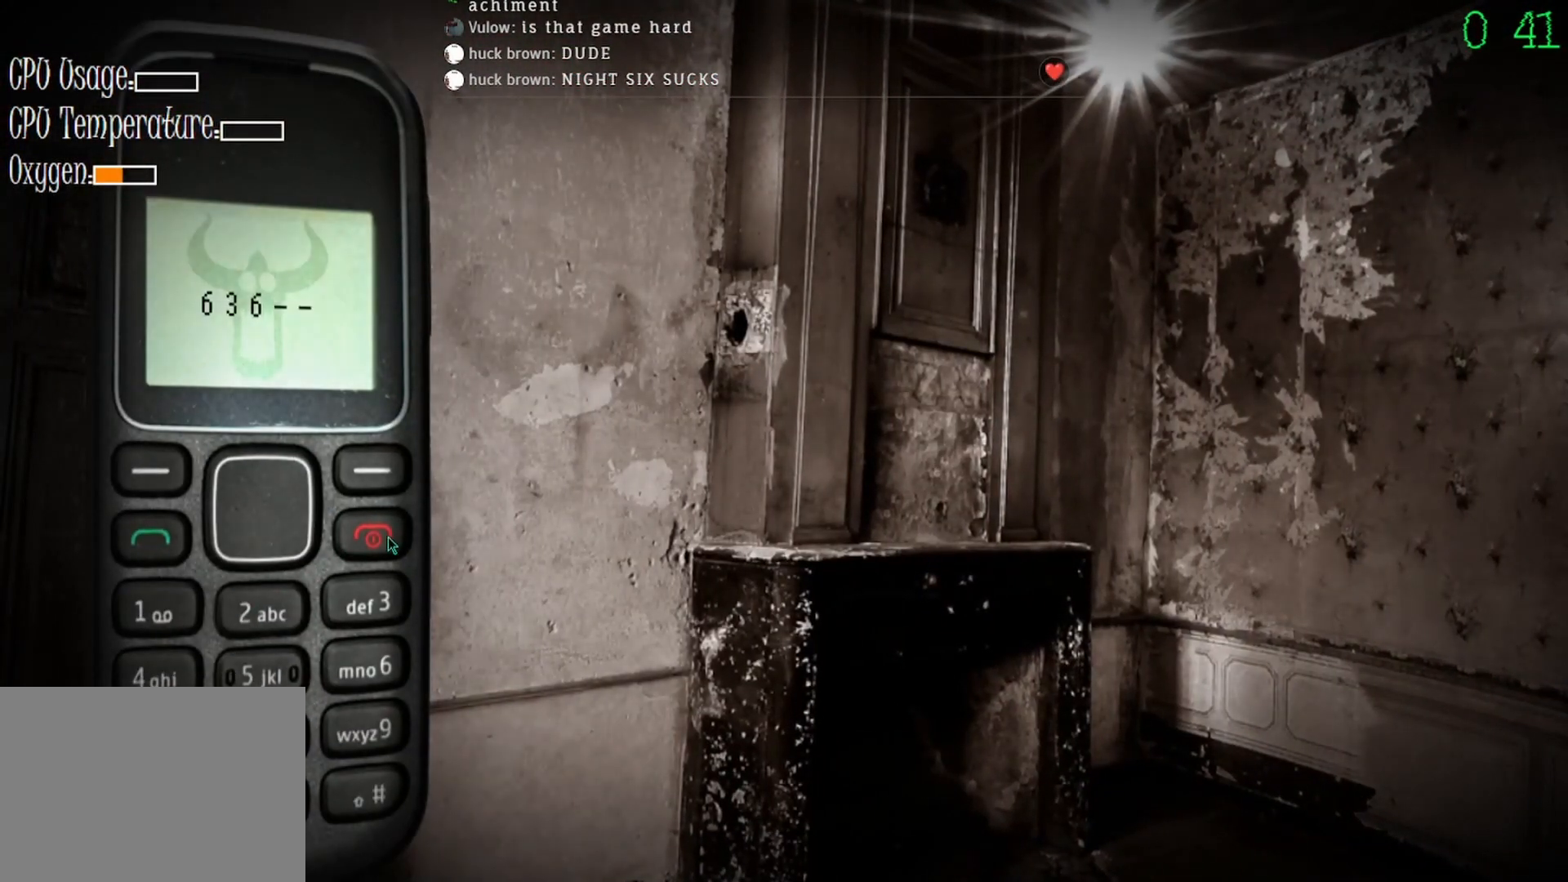
{"keys": [], "mouse": ["left"], "events": [[67, "mouse_left", "up"], [100, "mouse_left", "down"], [200, "mouse_left", "up"], [400, "mouse_left", "down"], [433, "mouse_left", "up"], [500, "mouse_left", "down"]]}
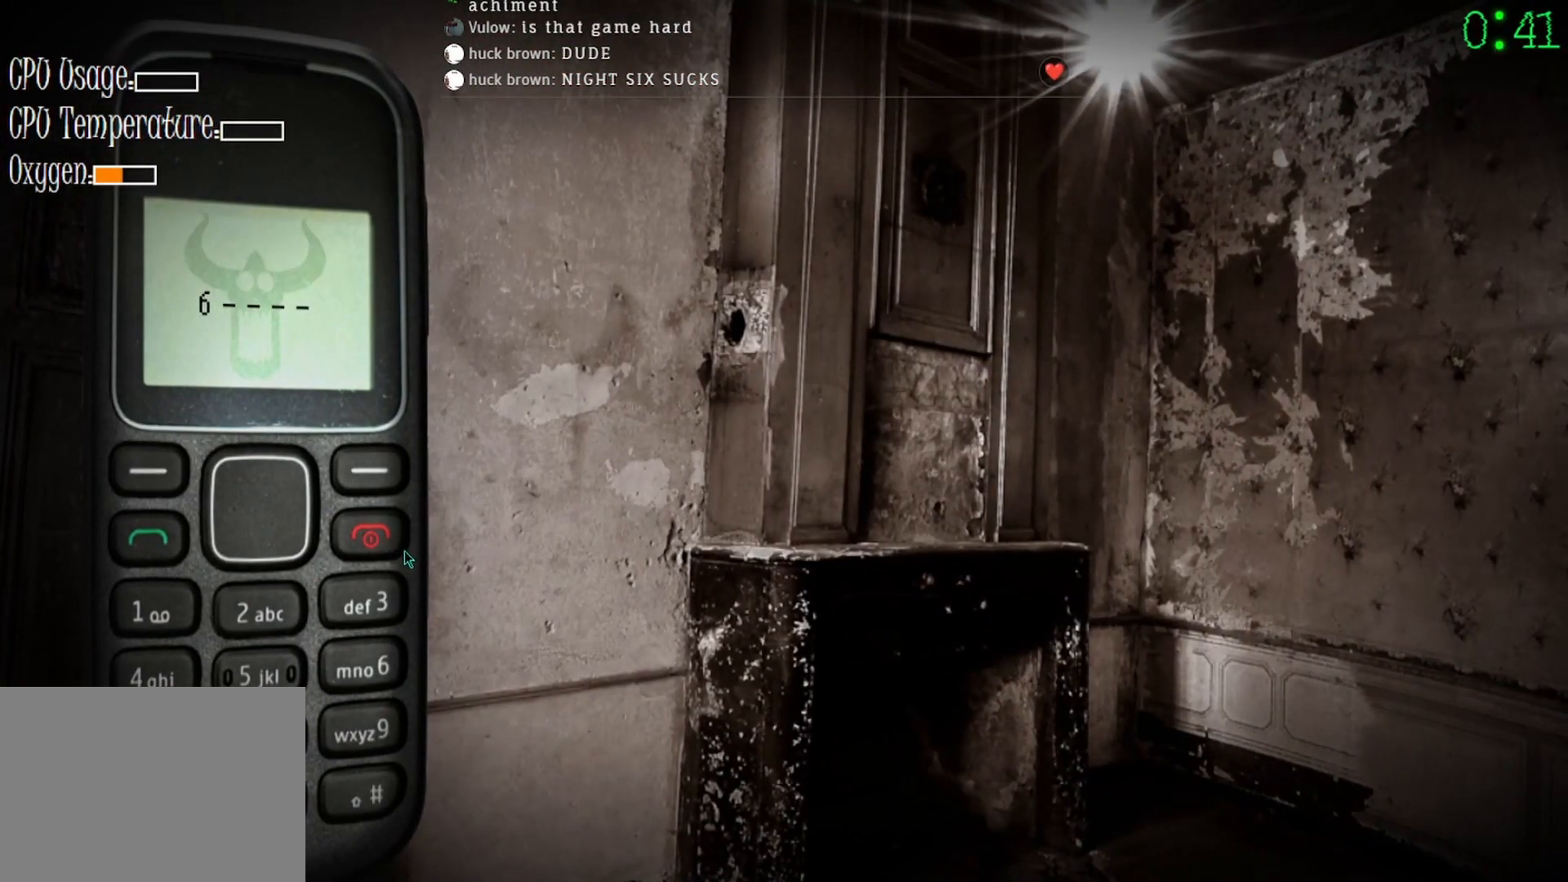
{"keys": [], "mouse": [], "events": [[33, "mouse_left", "up"], [67, "mouse_left", "down"], [100, "mouse_left", "up"], [133, "mouse_left", "down"], [167, "mouse_left", "up"], [200, "mouse_left", "down"], [233, "mouse_left", "up"]]}
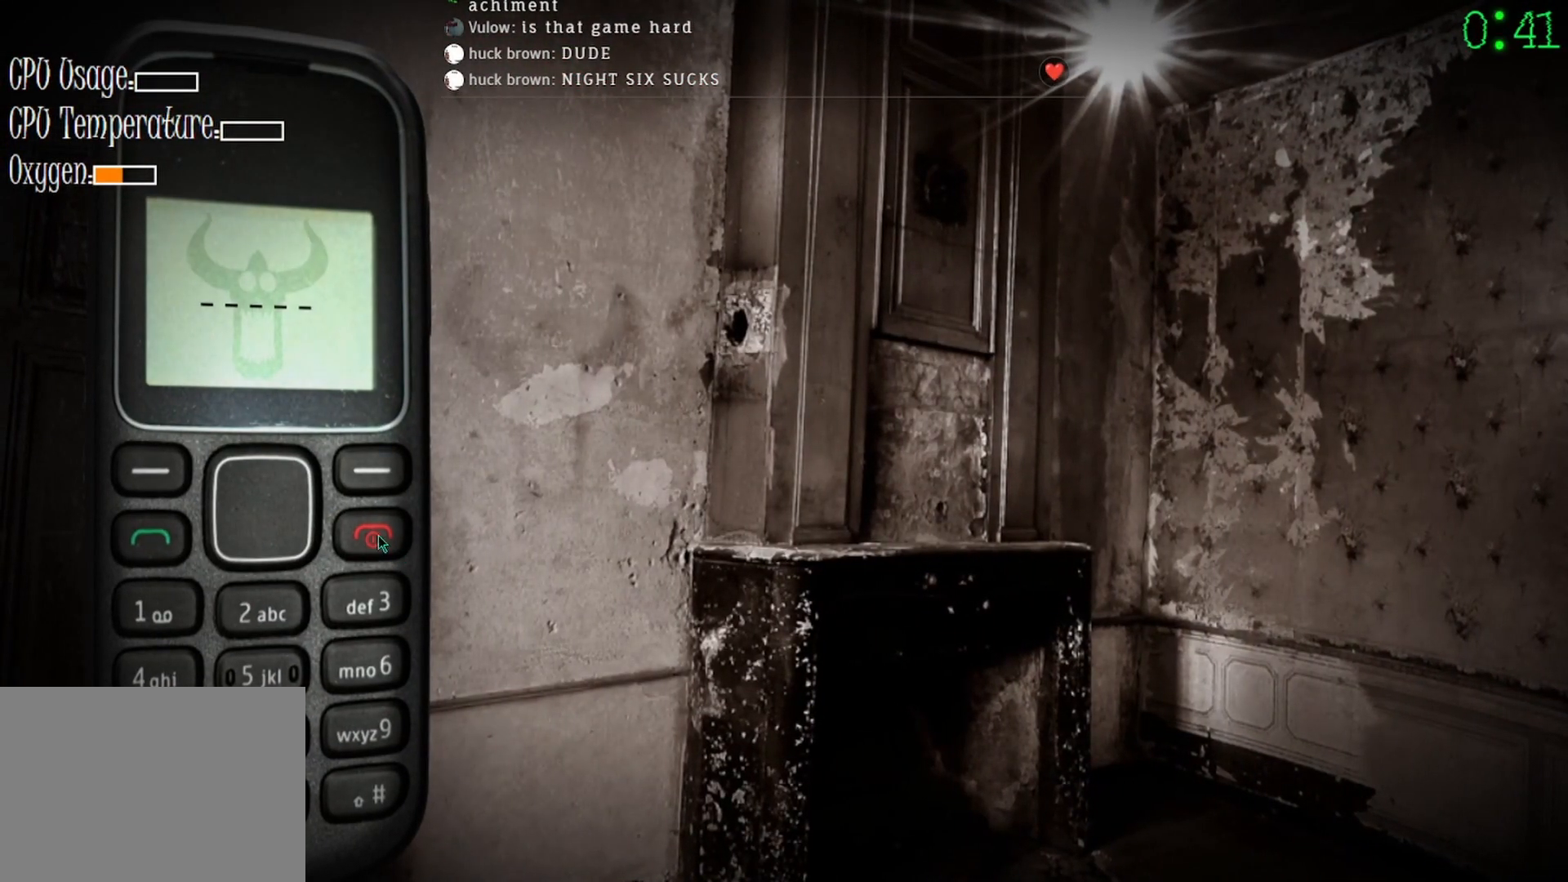
{"keys": [], "mouse": [], "events": []}
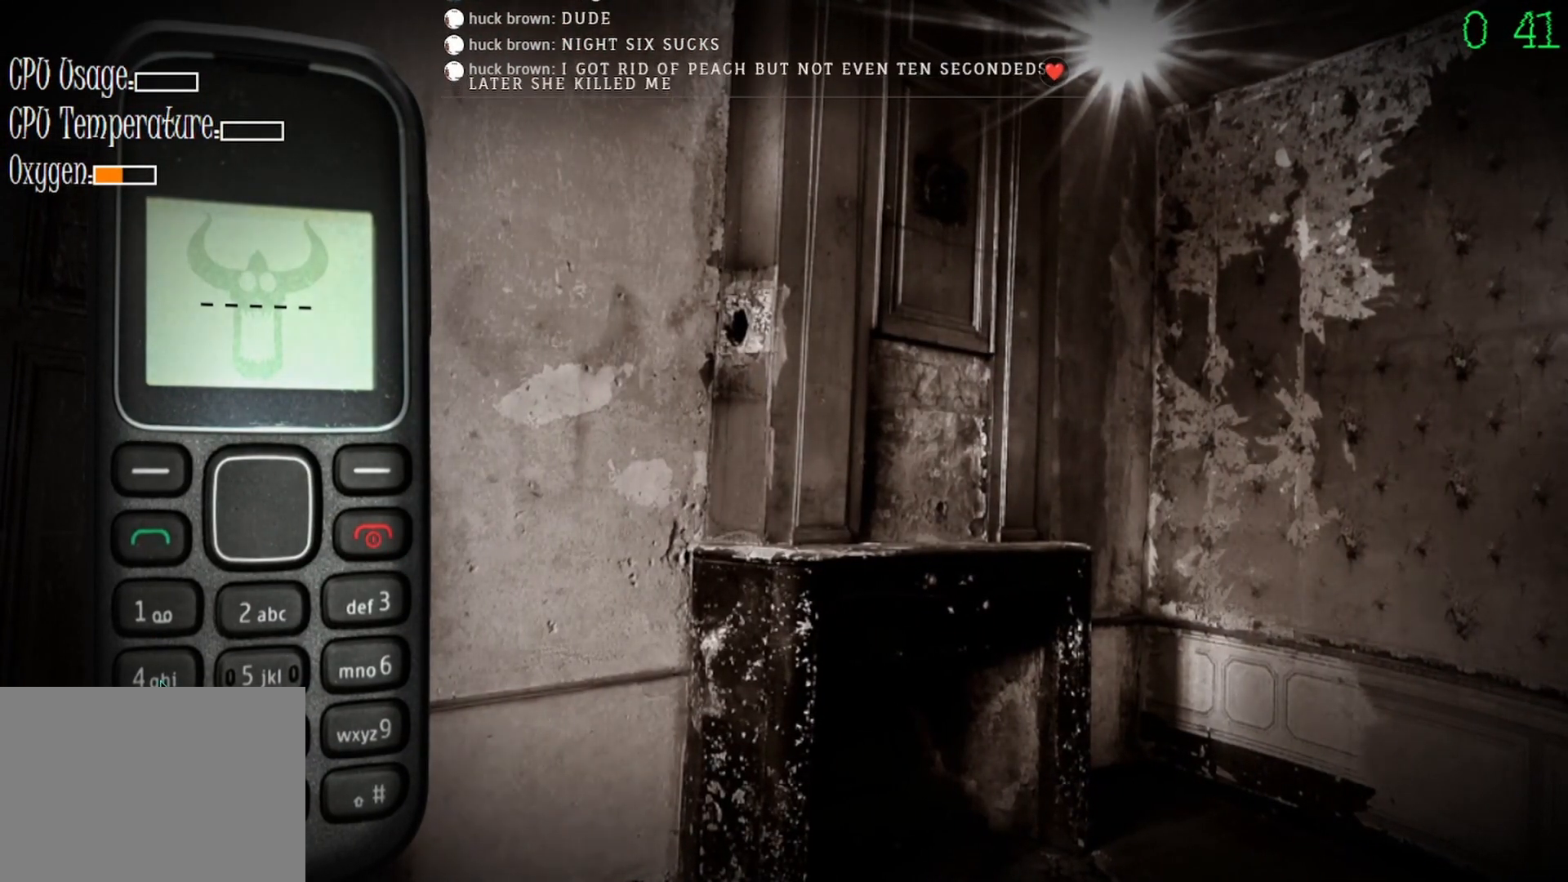
{"keys": [], "mouse": [], "events": [[300, "mouse_left", "down"], [400, "mouse_left", "up"]]}
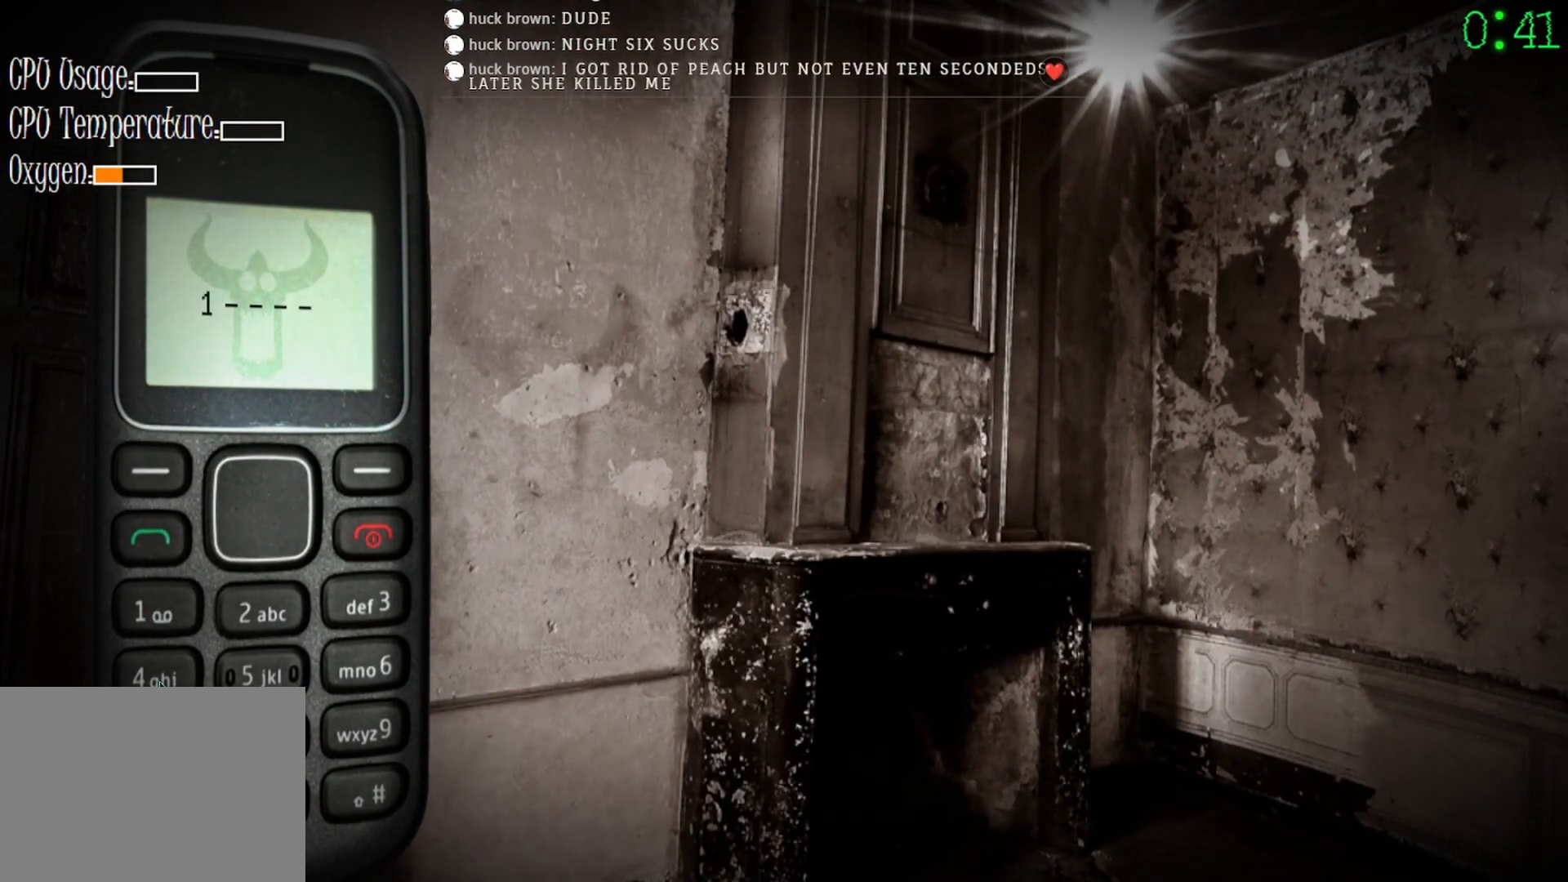
{"keys": [], "mouse": [], "events": [[167, "mouse_left", "down"], [233, "mouse_left", "up"]]}
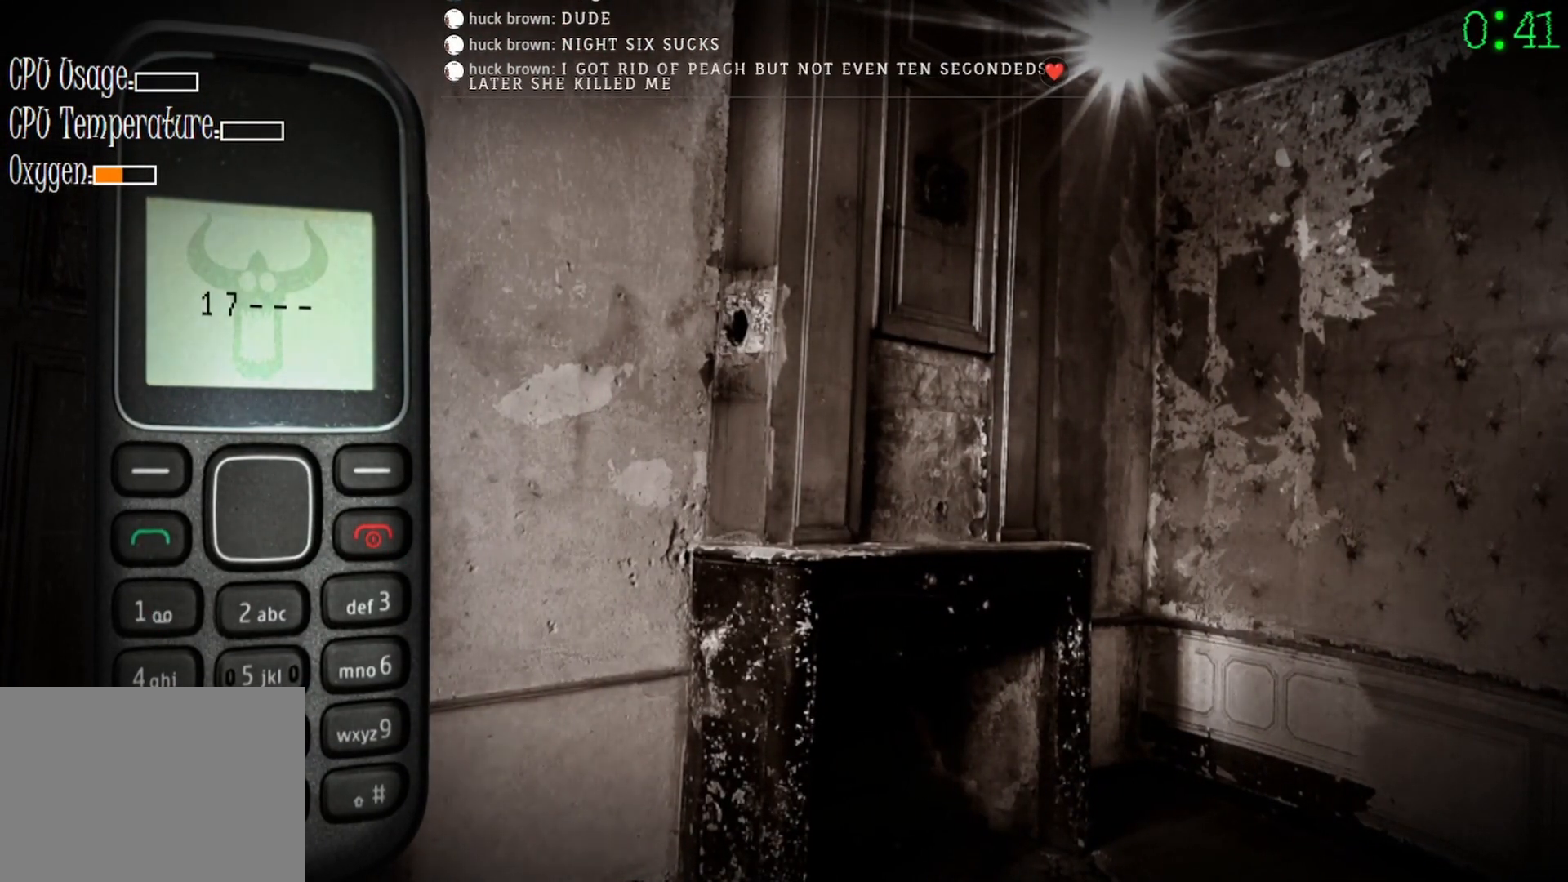
{"keys": [], "mouse": [], "events": [[333, "mouse_left", "down"], [433, "mouse_left", "up"]]}
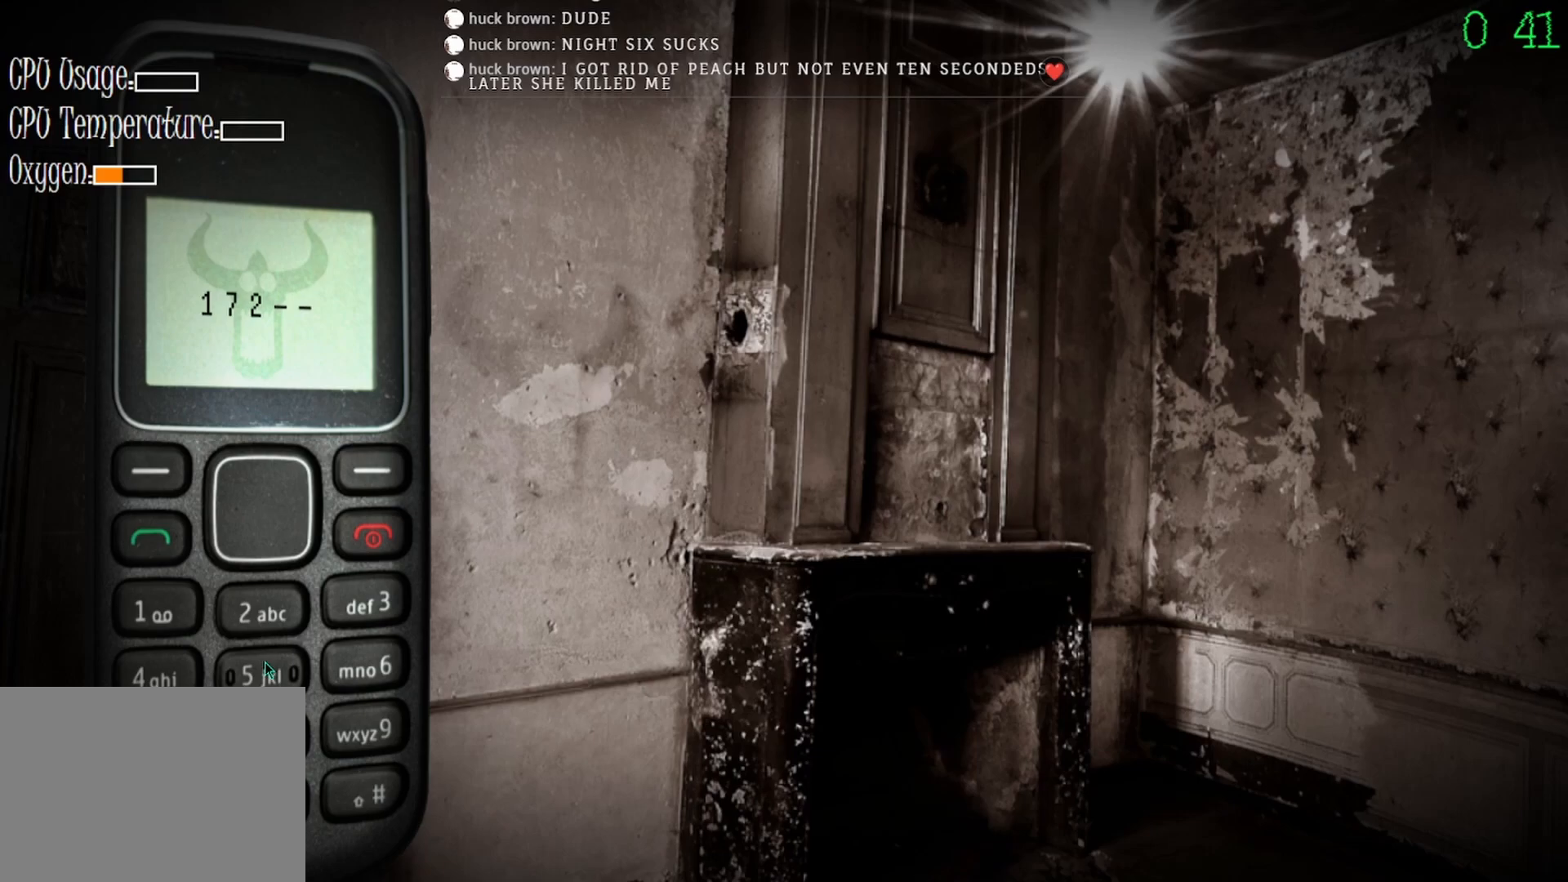
{"keys": [], "mouse": [], "events": [[67, "mouse_left", "down"], [167, "mouse_left", "up"], [300, "mouse_left", "down"], [367, "mouse_left", "up"]]}
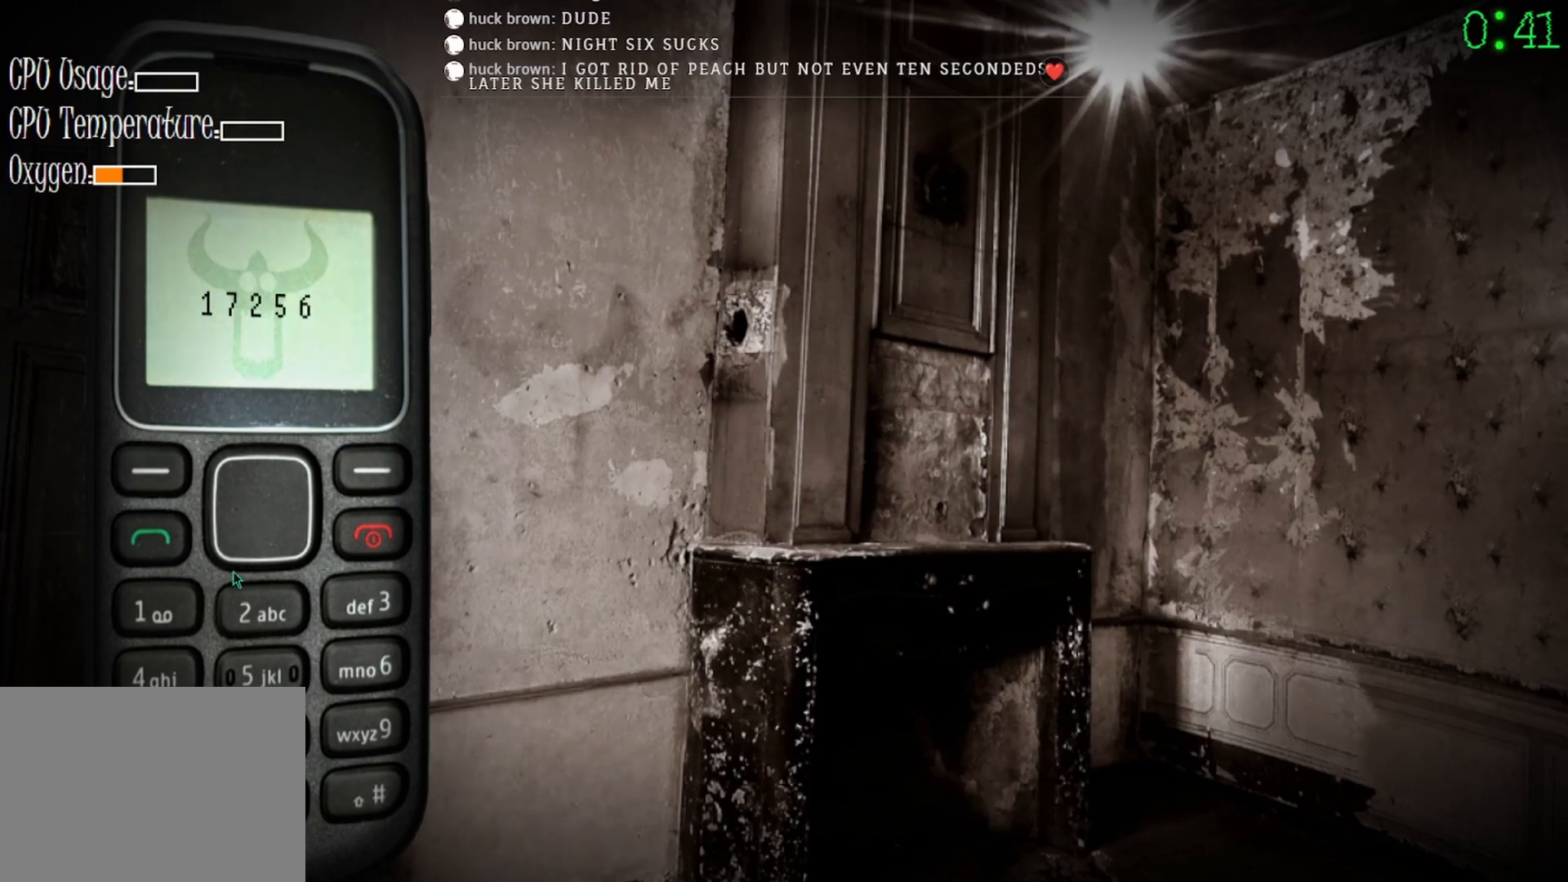
{"keys": [], "mouse": [], "events": [[100, "mouse_left", "down"], [200, "mouse_left", "up"]]}
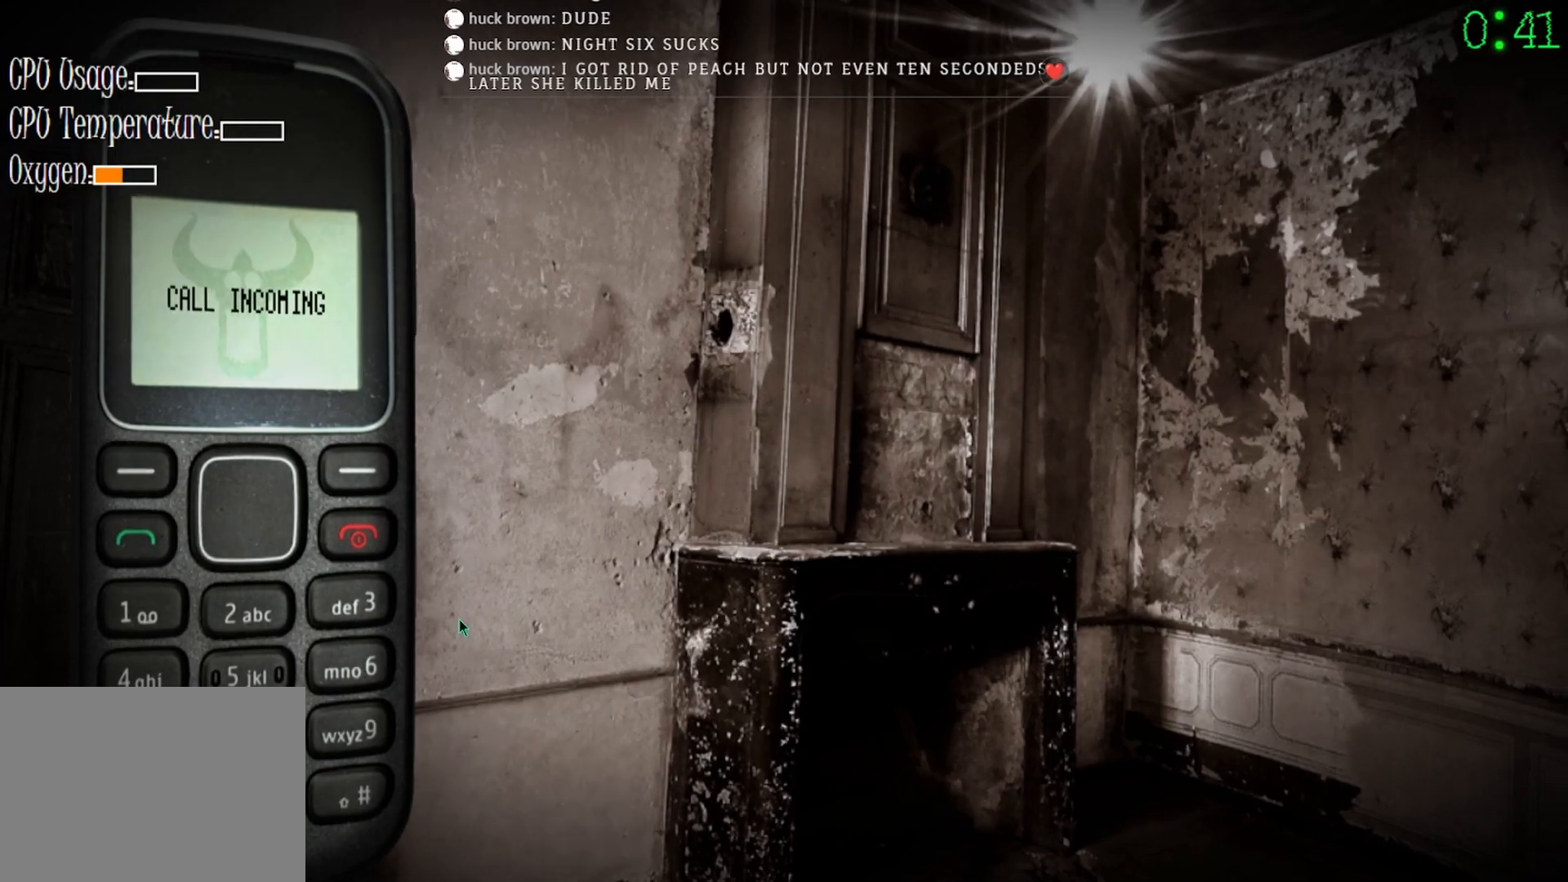
{"keys": [], "mouse": [], "events": [[200, "mouse_right", "down"], [333, "mouse_right", "up"]]}
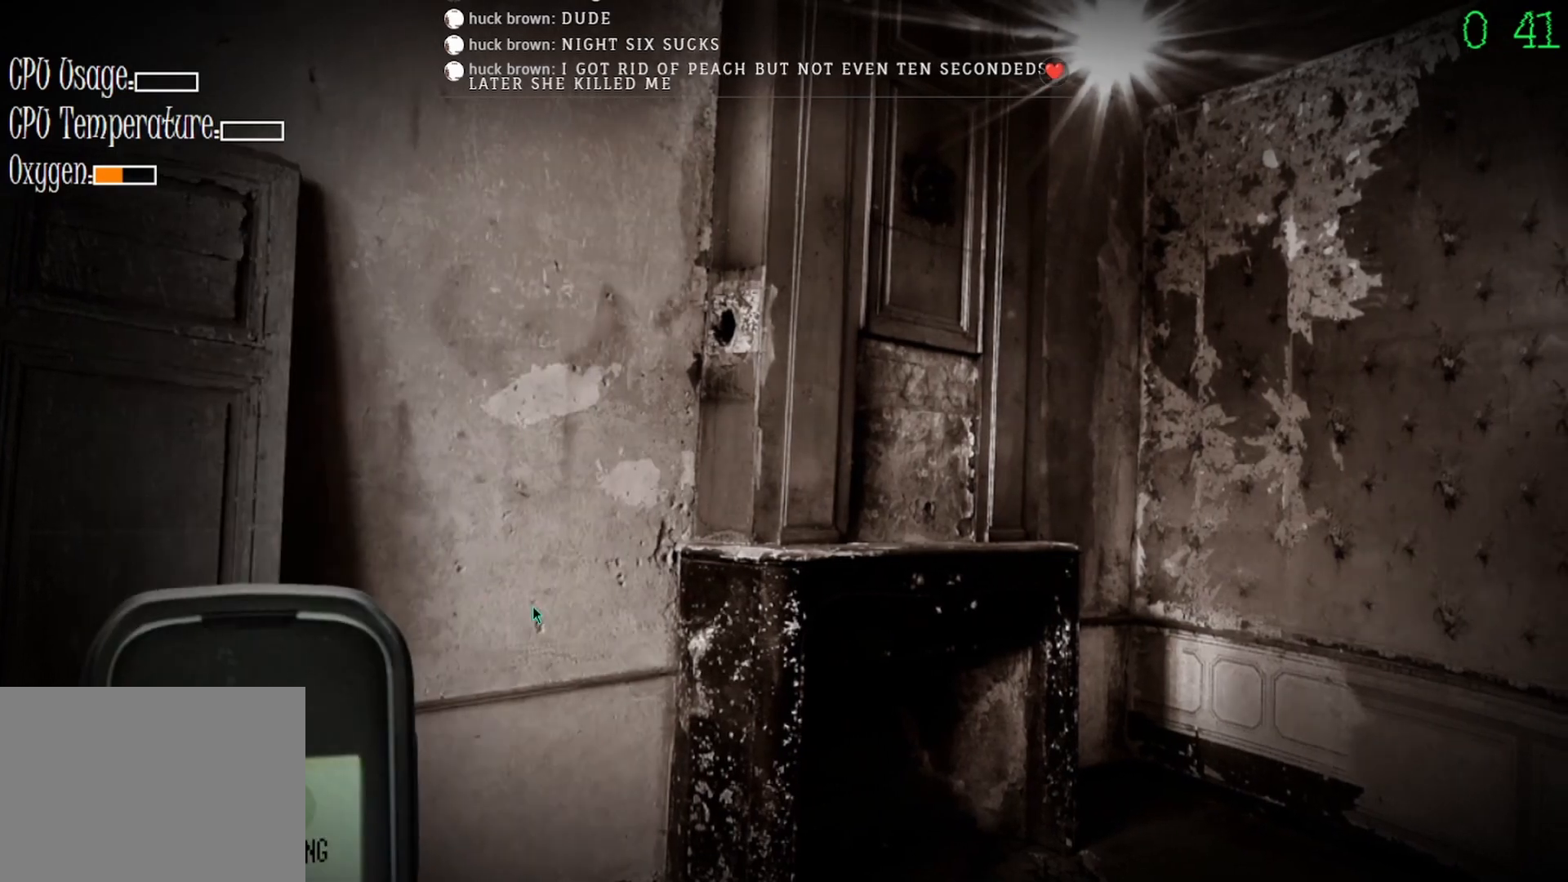
{"keys": [], "mouse": [], "events": []}
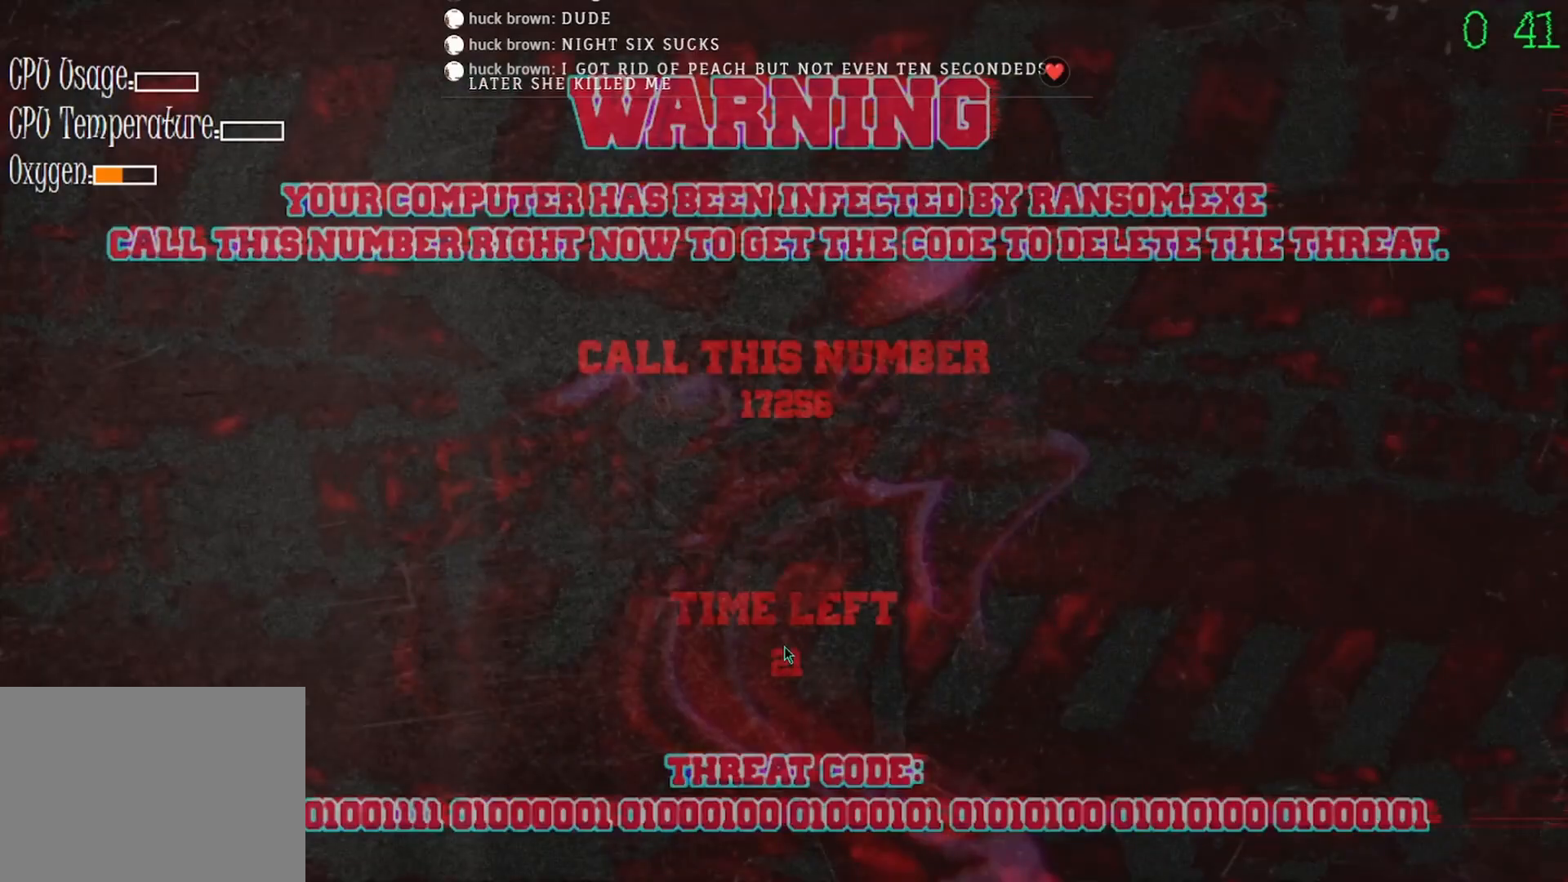
{"keys": [], "mouse": [], "events": []}
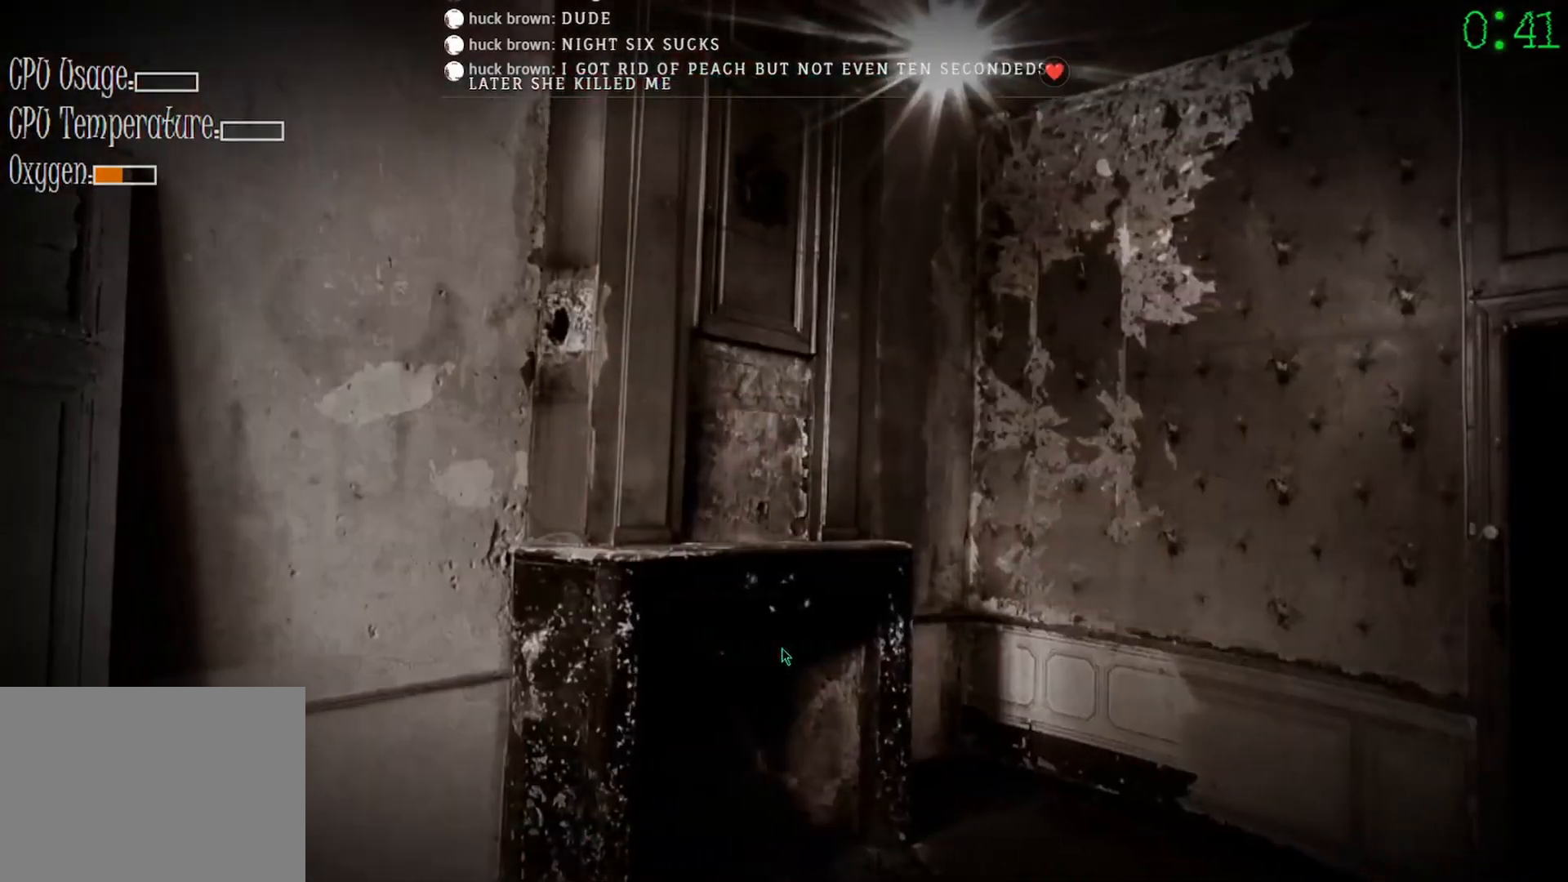
{"keys": [], "mouse": [], "events": []}
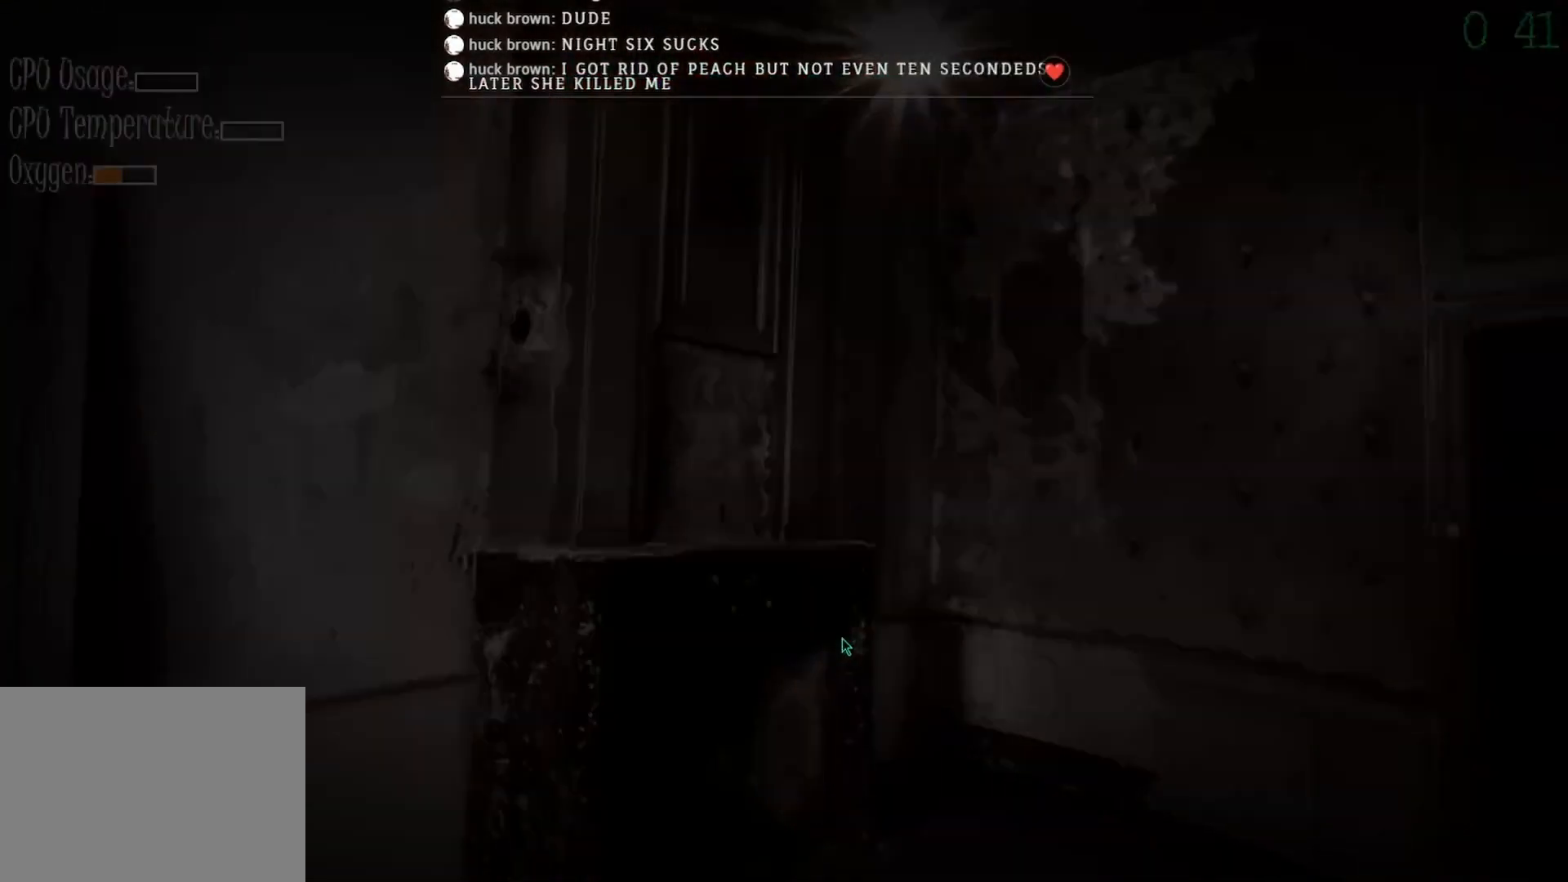
{"keys": [], "mouse": ["left"], "events": [[333, "mouse_left", "down"]]}